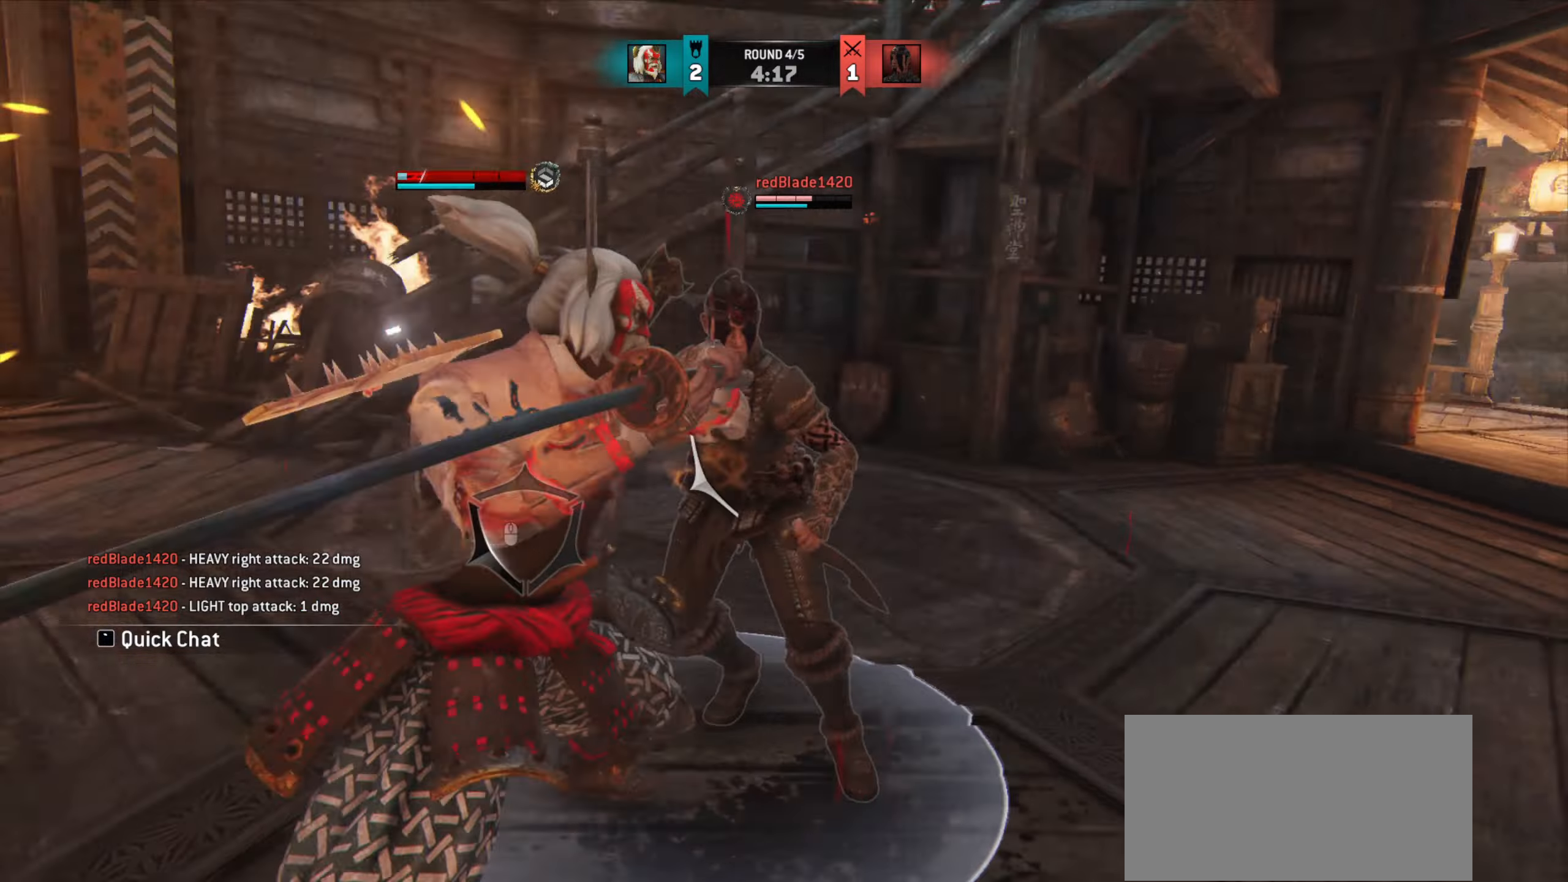
Gameplay with keyboard and mouse; each line is a JSON object with the keys and mouse buttons held at the frame after it. "events" lists presses ("down") and releases ("up") of "a", "ctrl", "d", "e", "q", "s", "shift", "space", "w", "mouse_left", "mouse_wheel", "mouse_right", "mouse_mb4" and "mouse_mb5" between this image and that frame as [ms after this image, input, new state], when the widget could be followed in between. "mouse_left", "mouse_wheel", "mouse_right", "mouse_mb4", "mouse_mb5" = the "left", "wheel", "right", "mb4", "mb5" buttons of the "mouse" list. No other keys are recorded. "wheel" means that the mouse wheel is clicked or scrolled. Mouse movement is not recorded.
{"keys": [], "mouse": []}
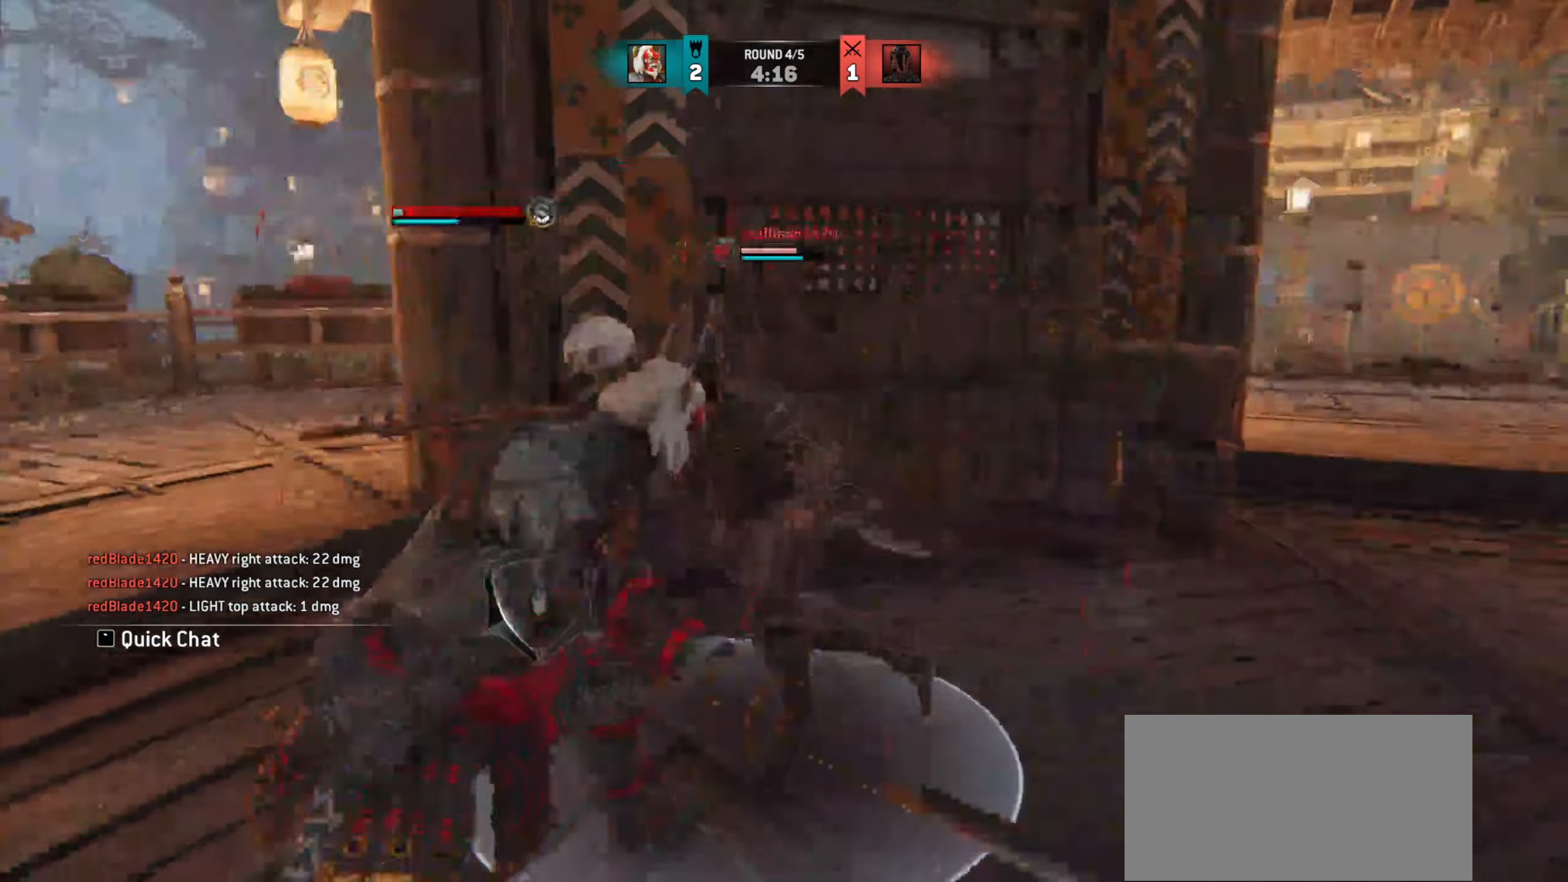
{"keys": [], "mouse": [], "events": []}
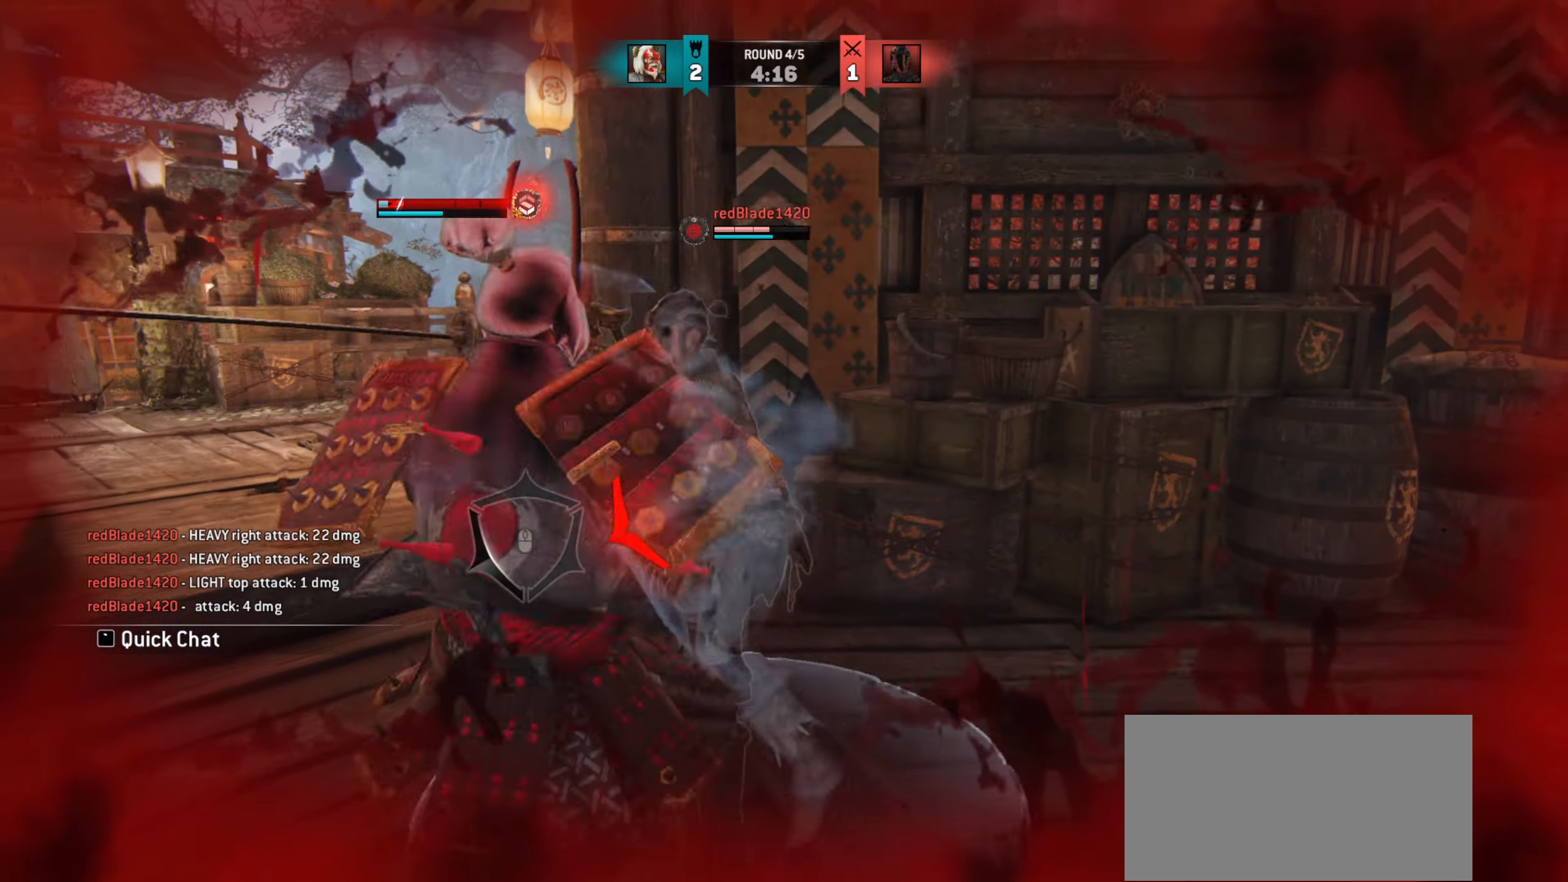
{"keys": [], "mouse": []}
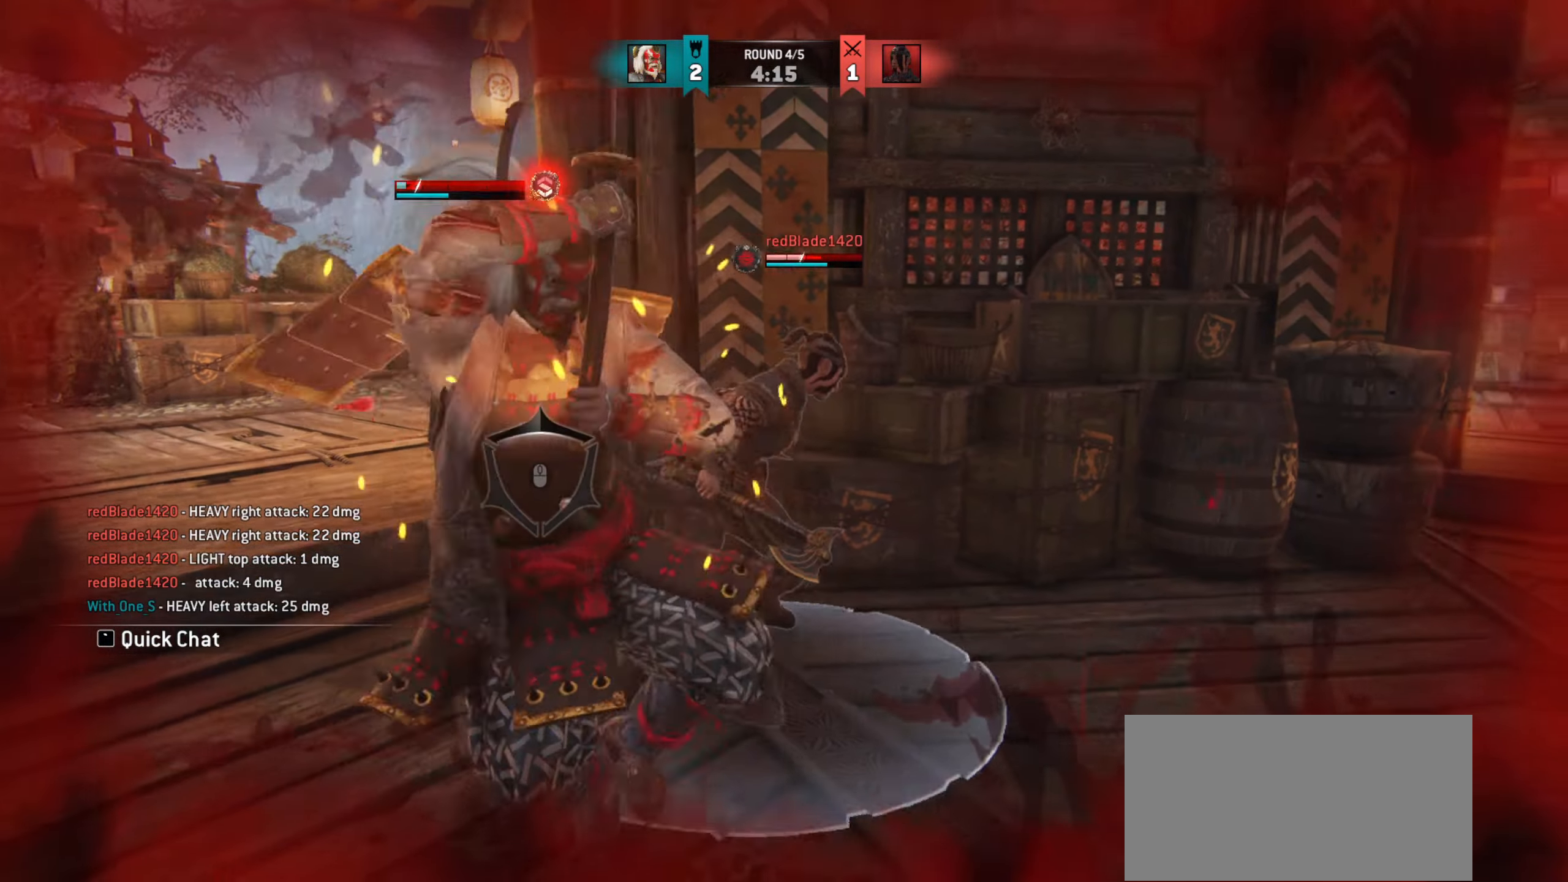
{"keys": [], "mouse": []}
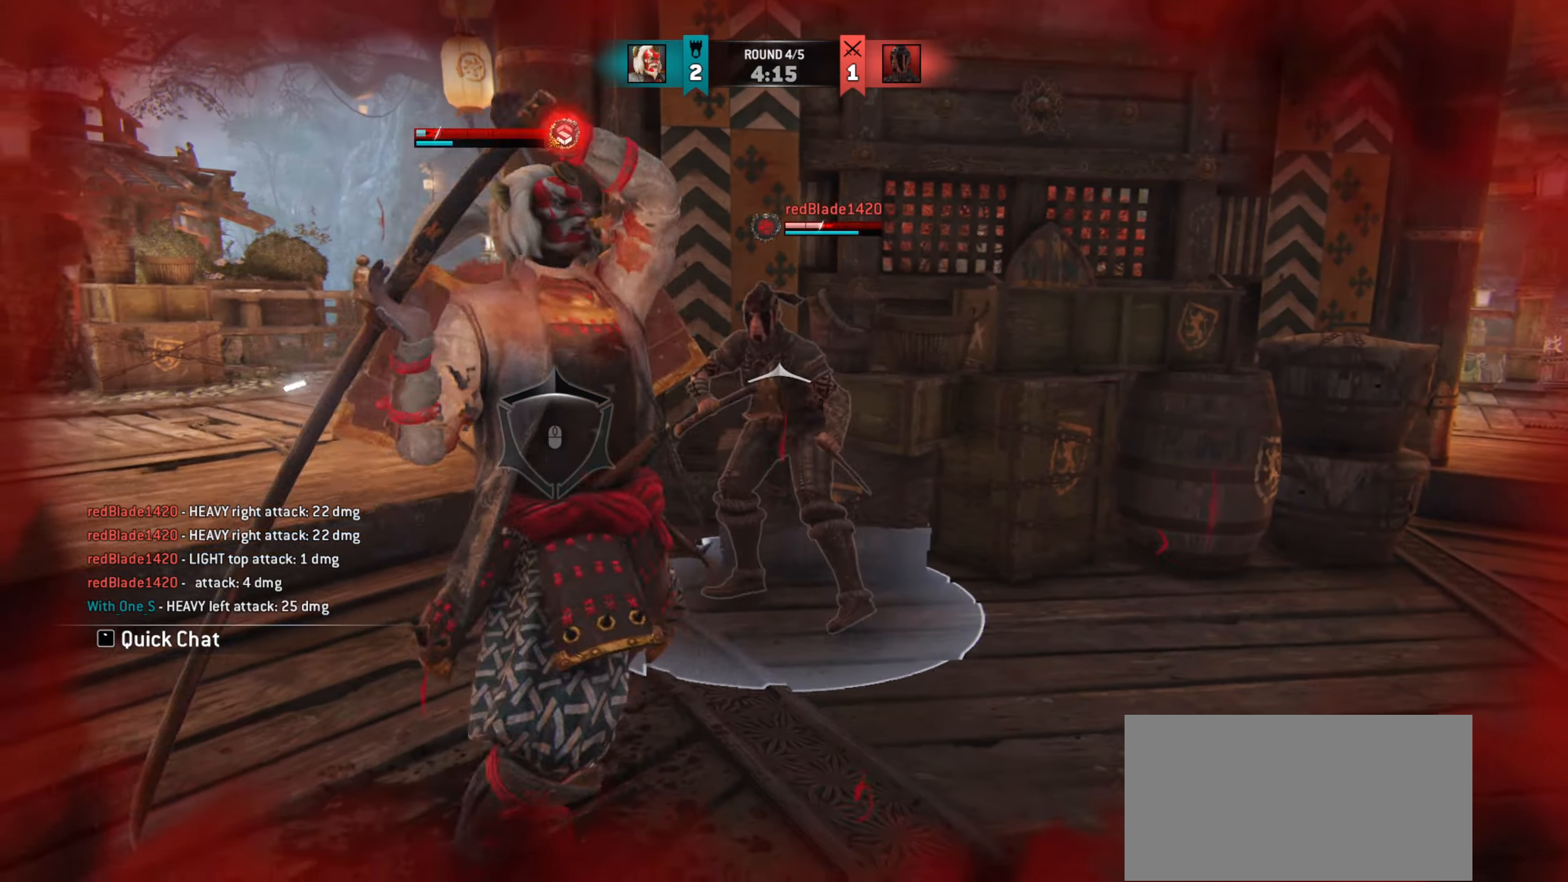
{"keys": ["d"], "mouse": [], "events": [[34, "w", "down"], [451, "d", "down"], [467, "w", "up"]]}
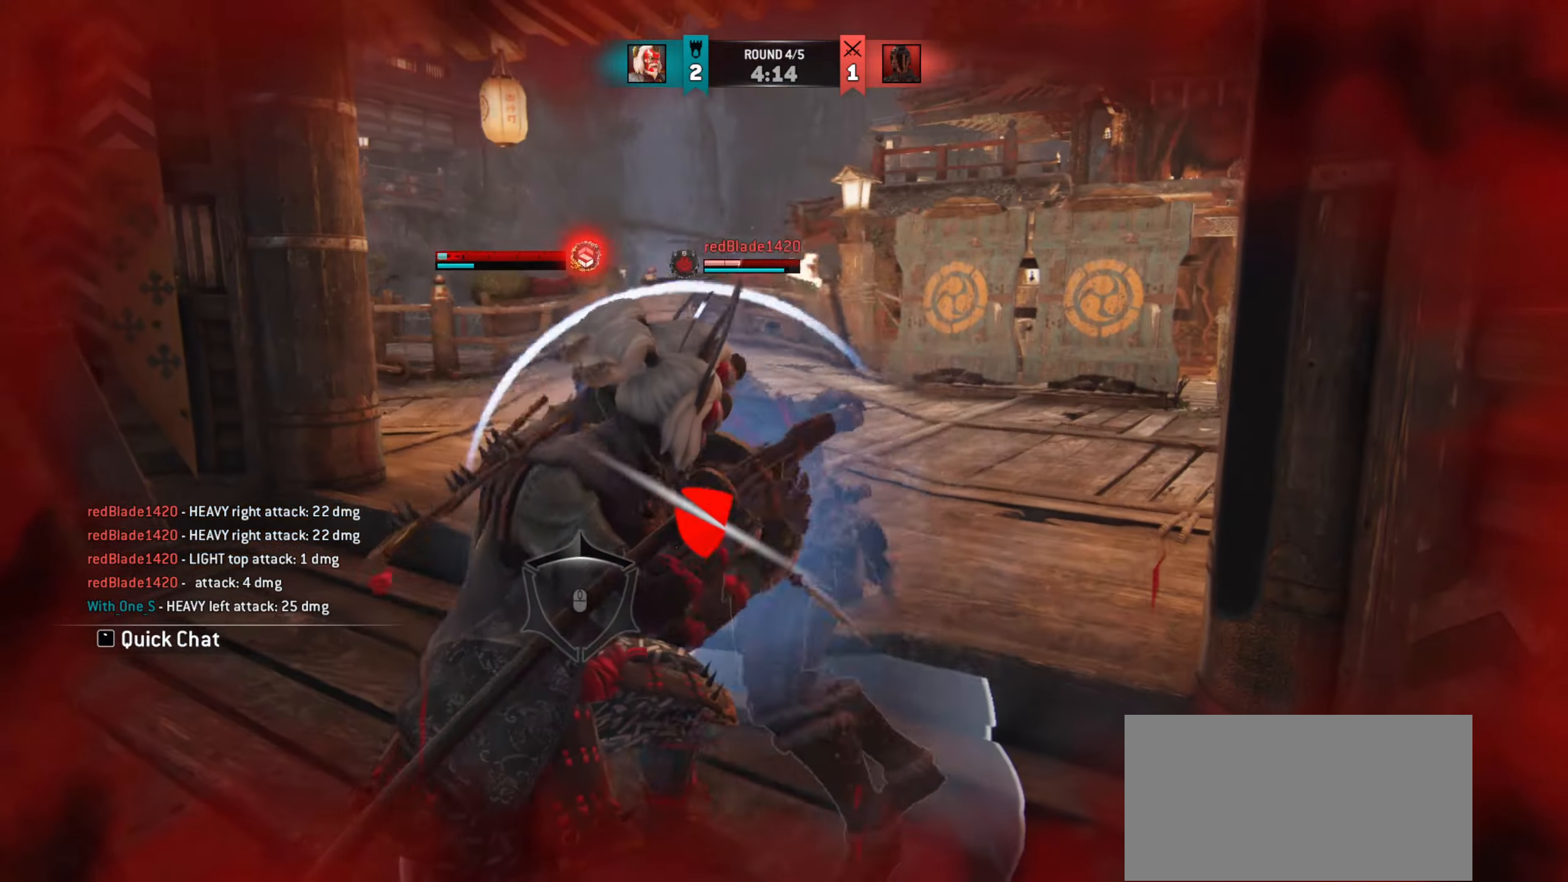
{"keys": ["d"], "mouse": [], "events": []}
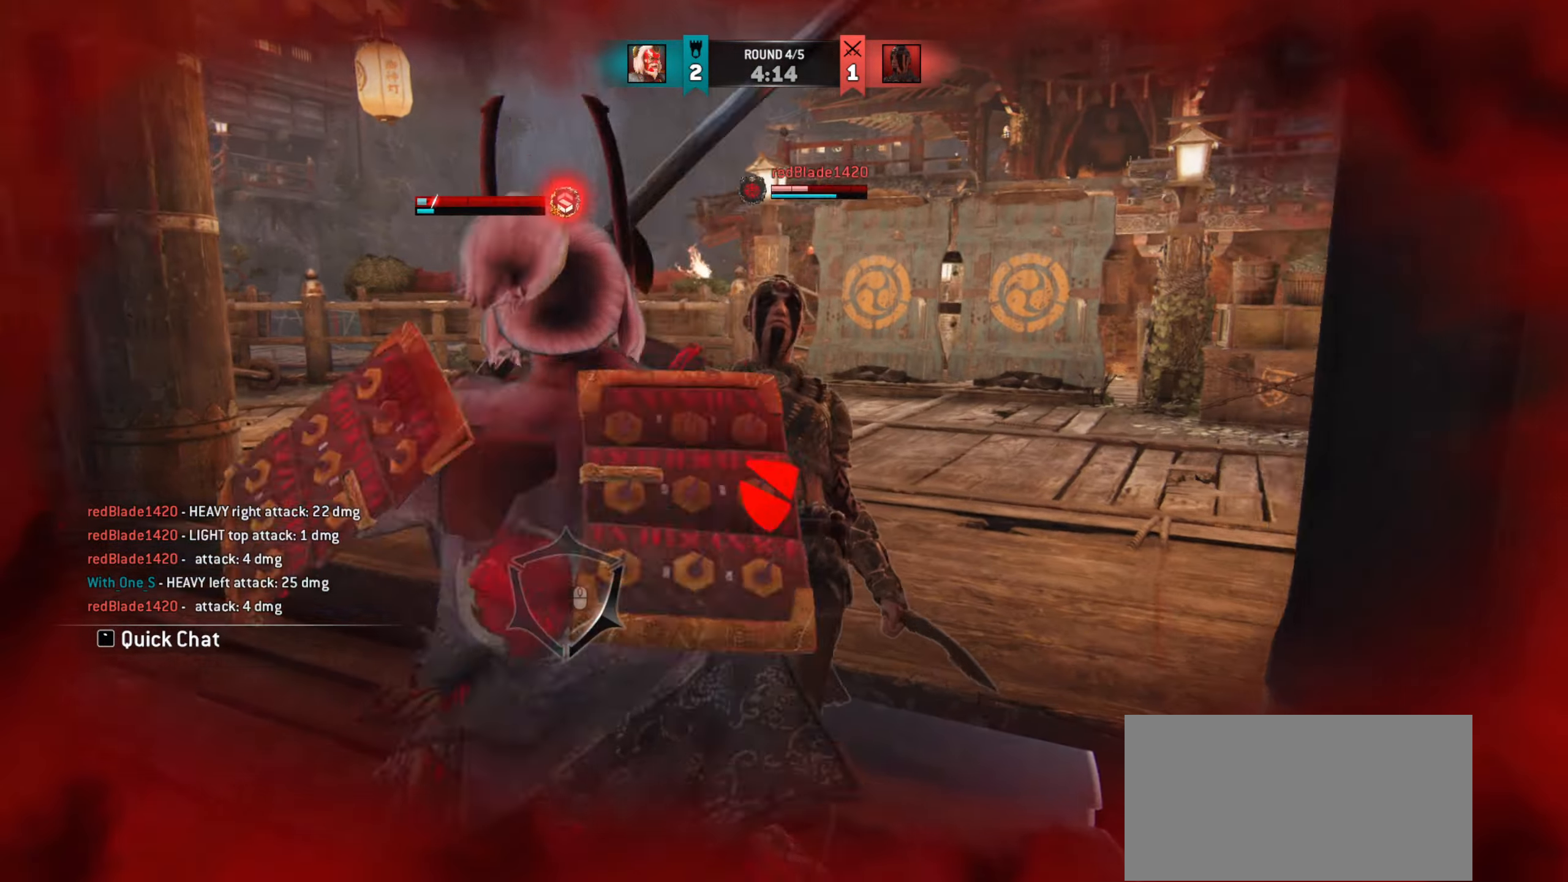
{"keys": ["w"], "mouse": [], "events": [[401, "w", "down"], [484, "d", "up"]]}
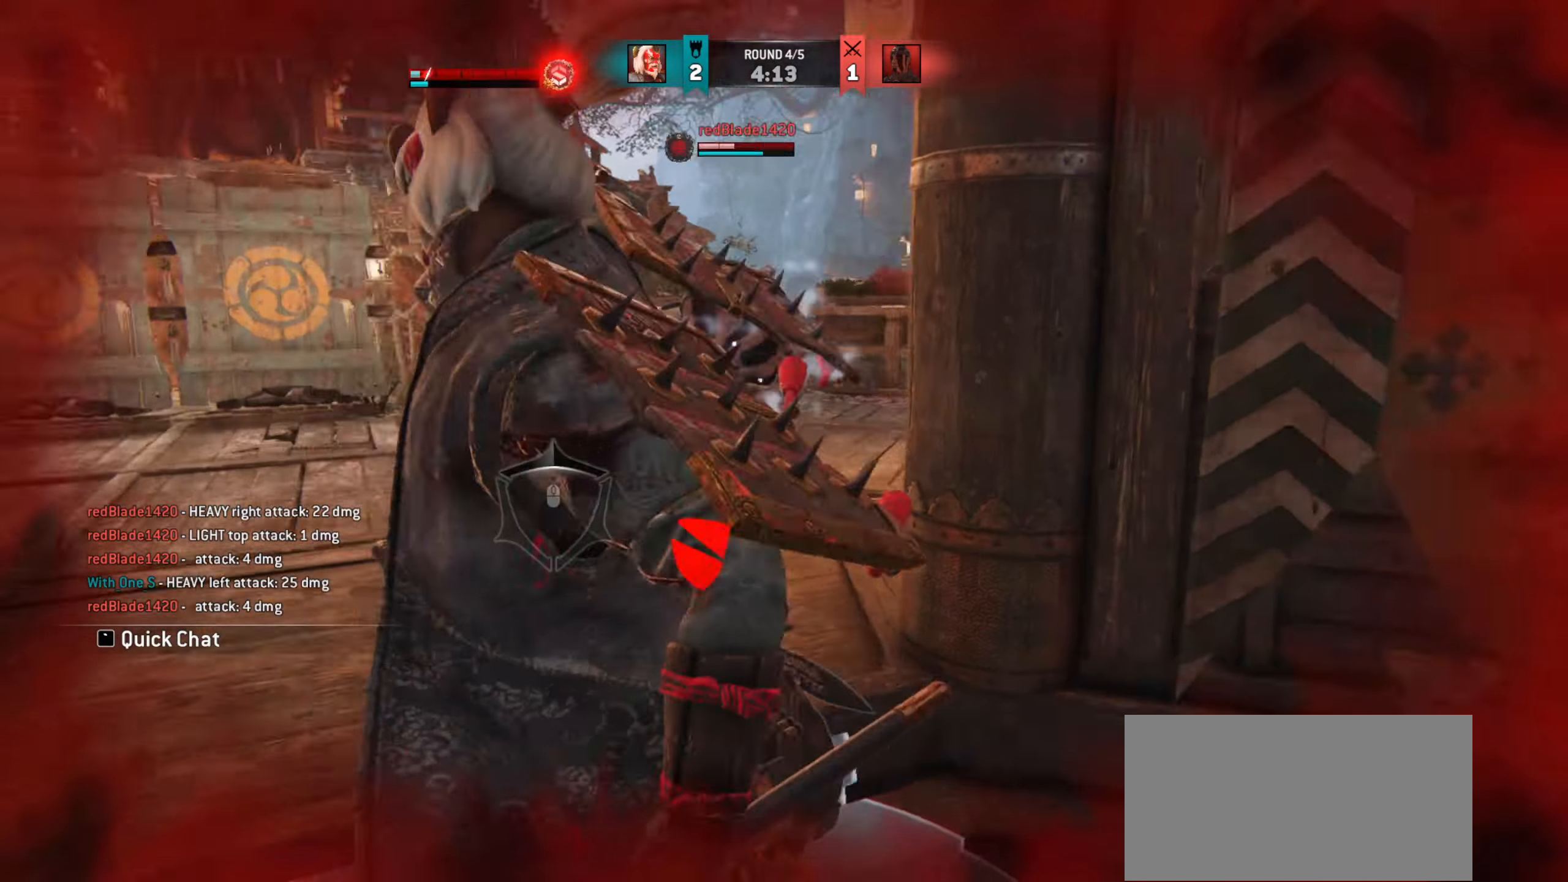
{"keys": ["w"], "mouse": []}
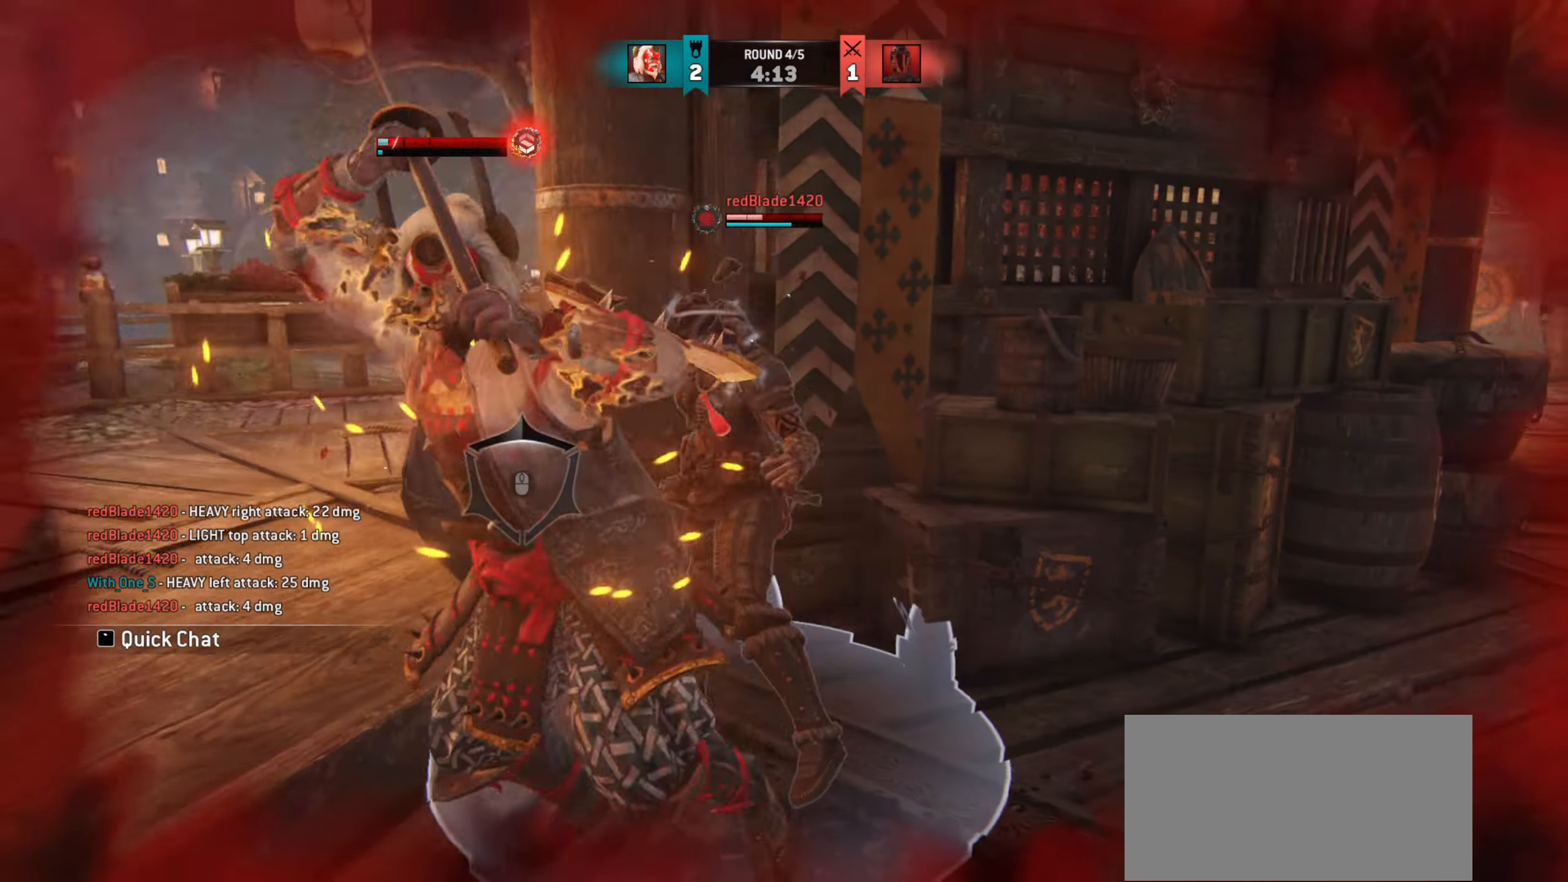
{"keys": [], "mouse": [], "events": [[167, "w", "up"]]}
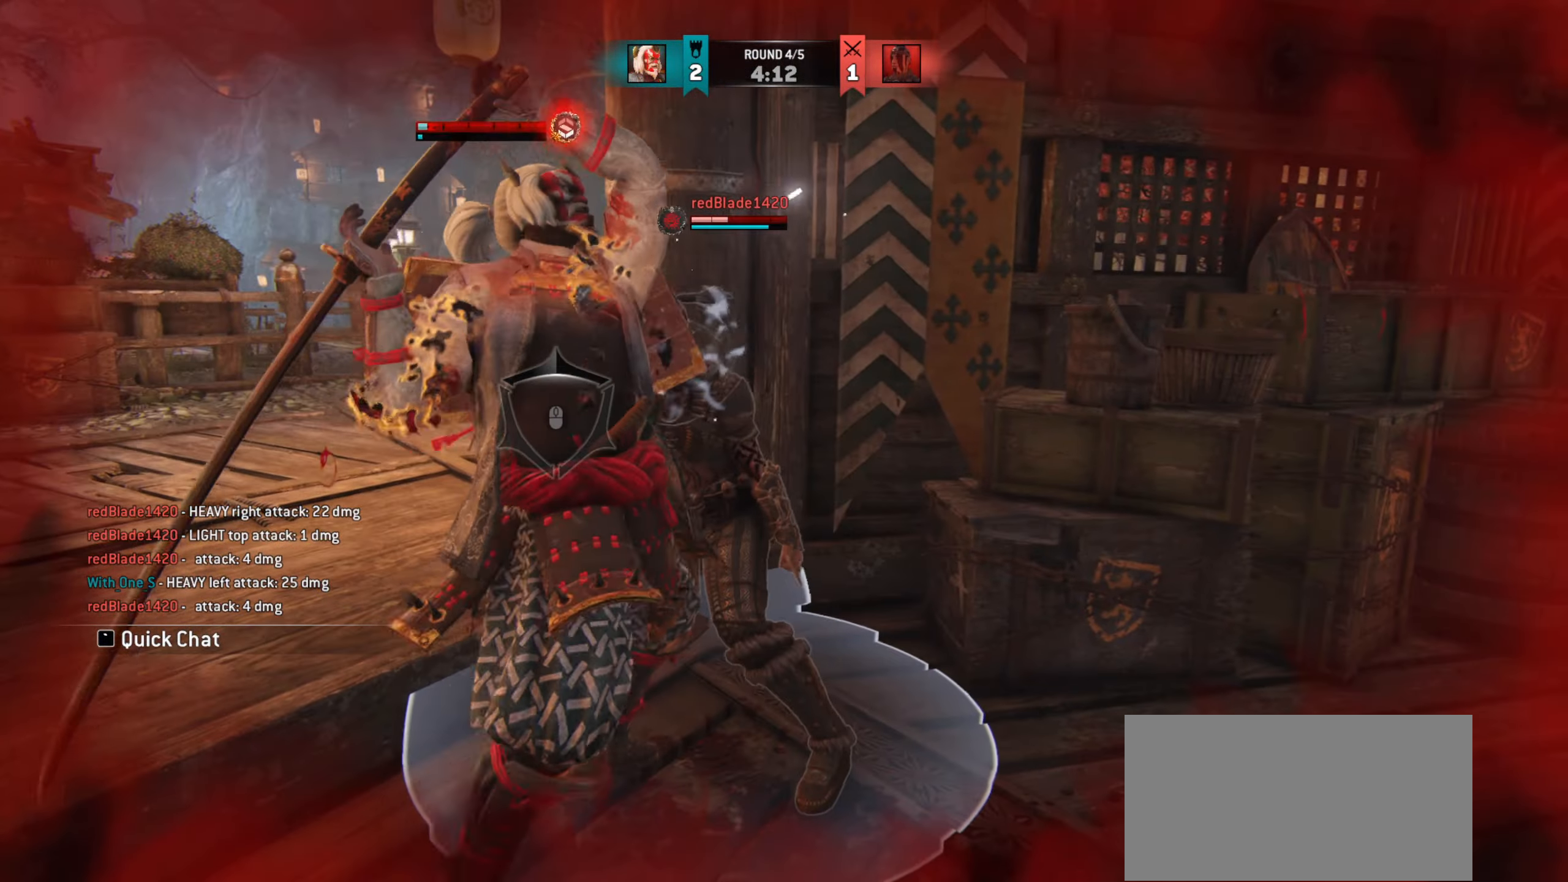
{"keys": [], "mouse": [], "events": [[217, "d", "down"], [350, "d", "up"]]}
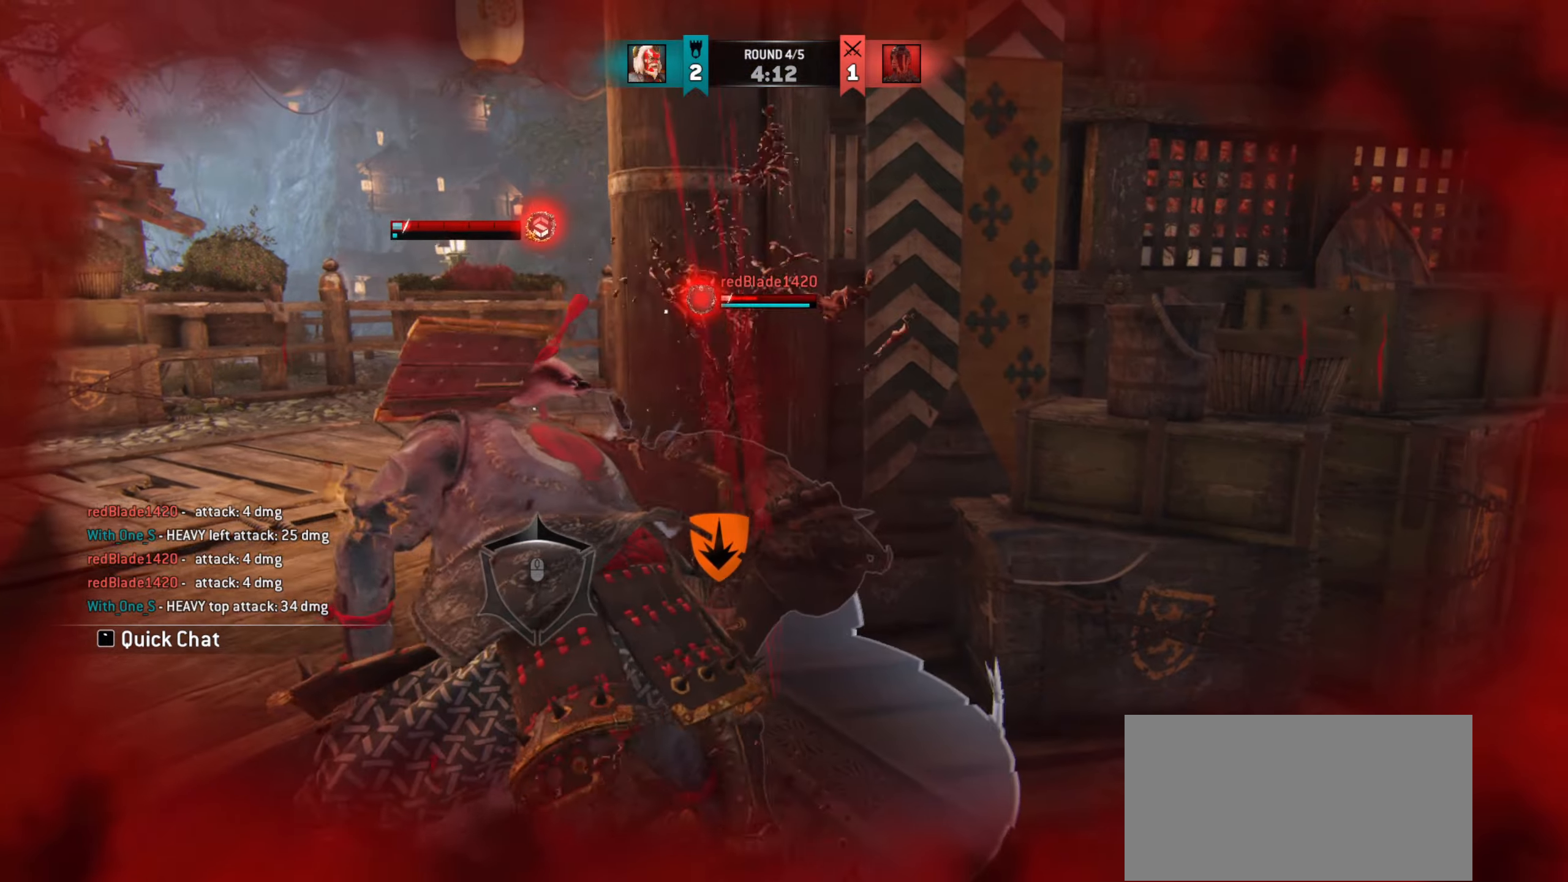
{"keys": ["d", "w"], "mouse": [], "events": [[117, "d", "down"], [267, "w", "down"]]}
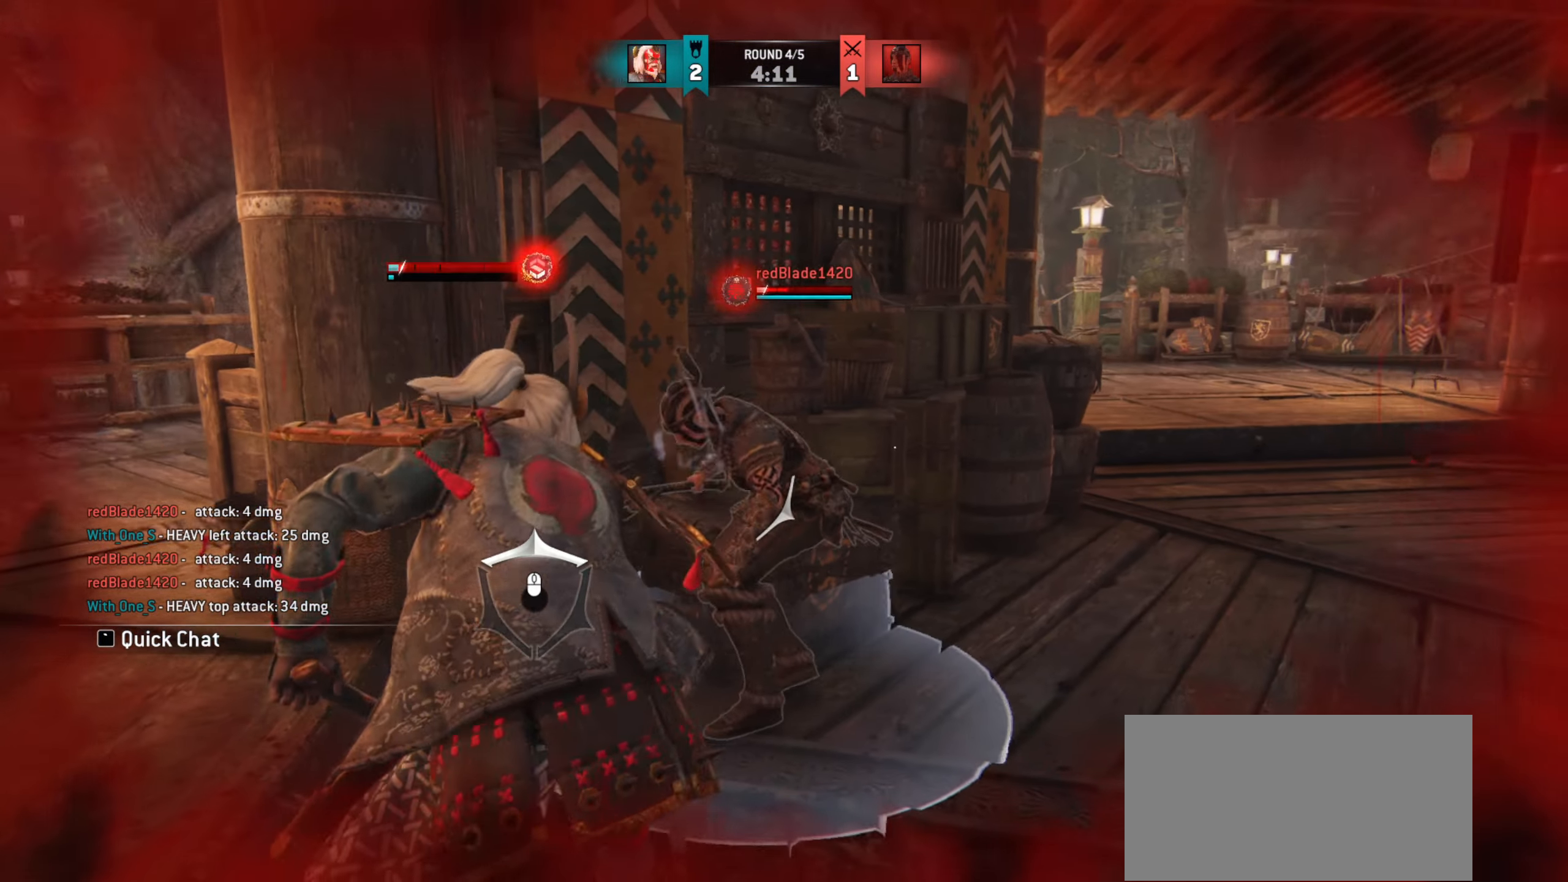
{"keys": [], "mouse": [], "events": [[33, "mouse_left", "down"], [133, "mouse_left", "up"], [417, "d", "up"], [417, "w", "up"]]}
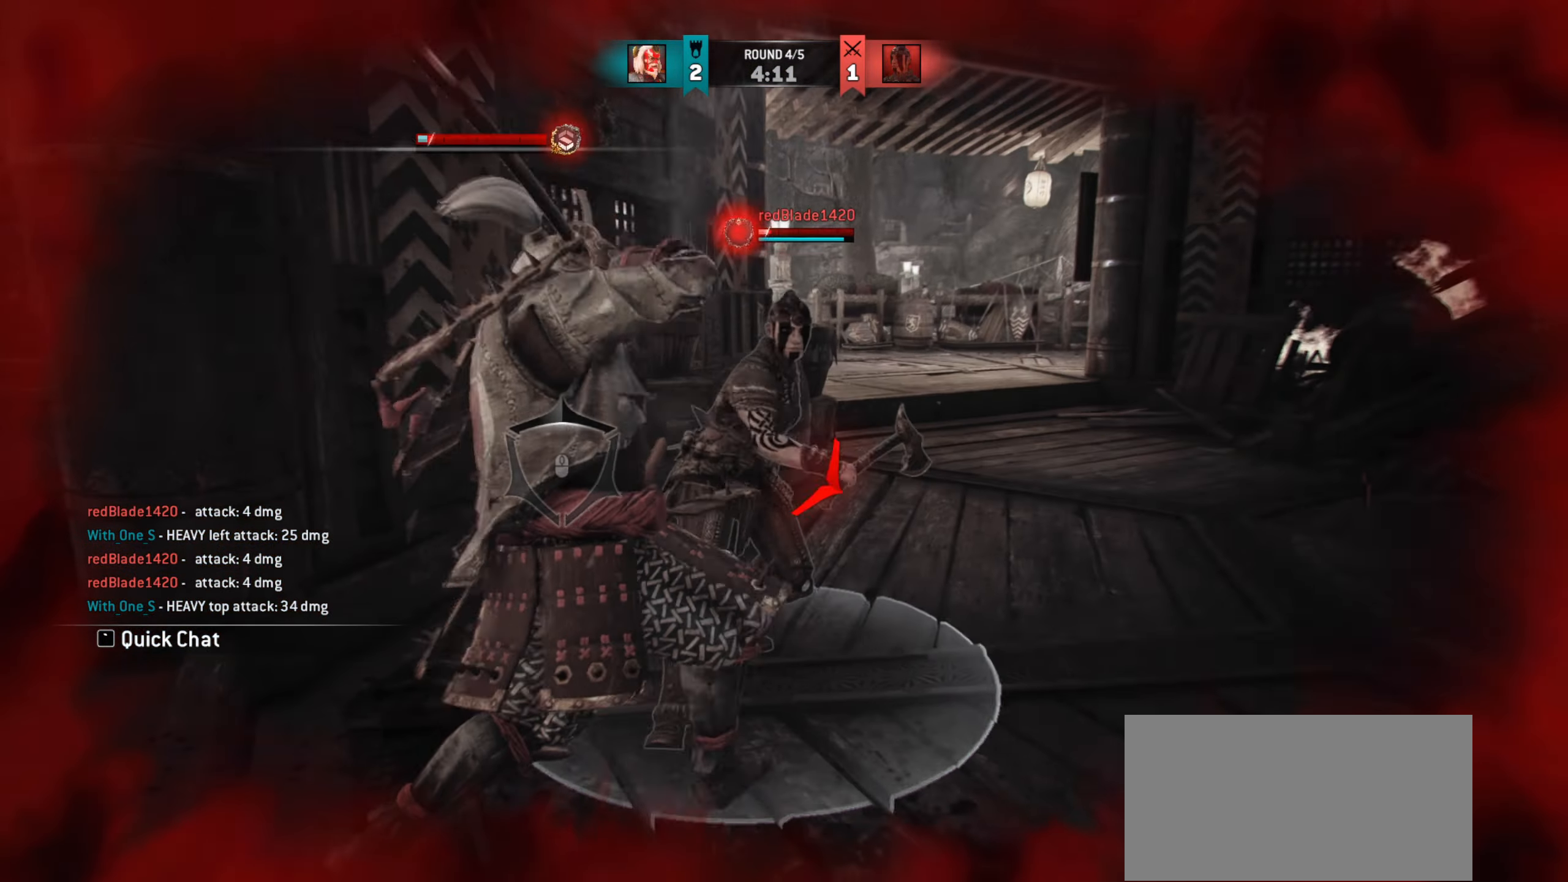
{"keys": ["d", "w"], "mouse": [], "events": [[384, "d", "down"], [451, "w", "down"]]}
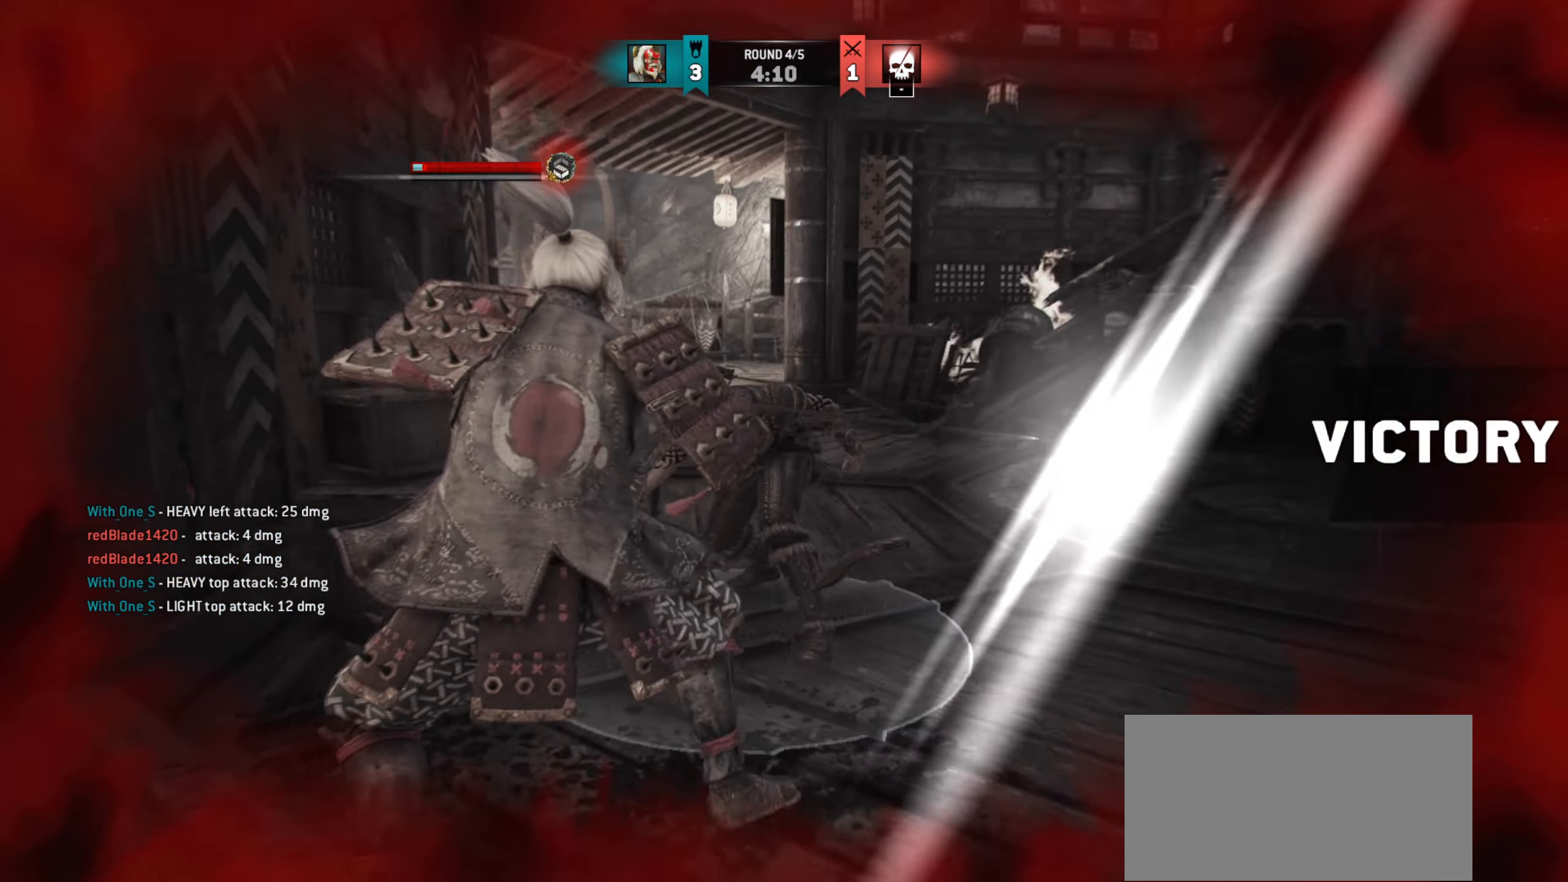
{"keys": ["w"], "mouse": [], "events": [[200, "d", "up"]]}
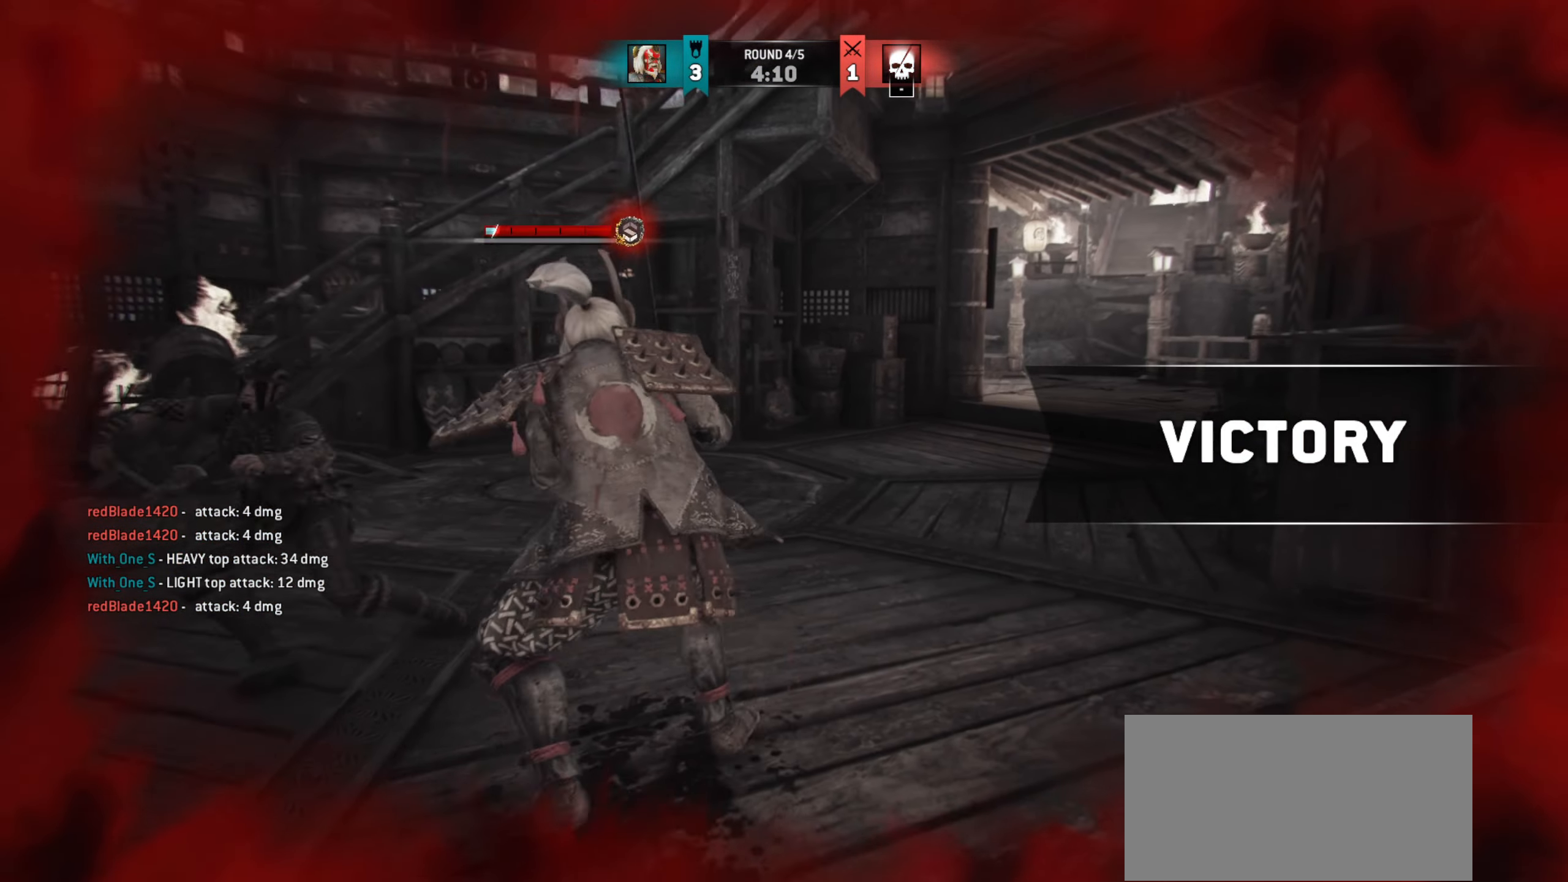
{"keys": [], "mouse": [], "events": [[384, "w", "up"]]}
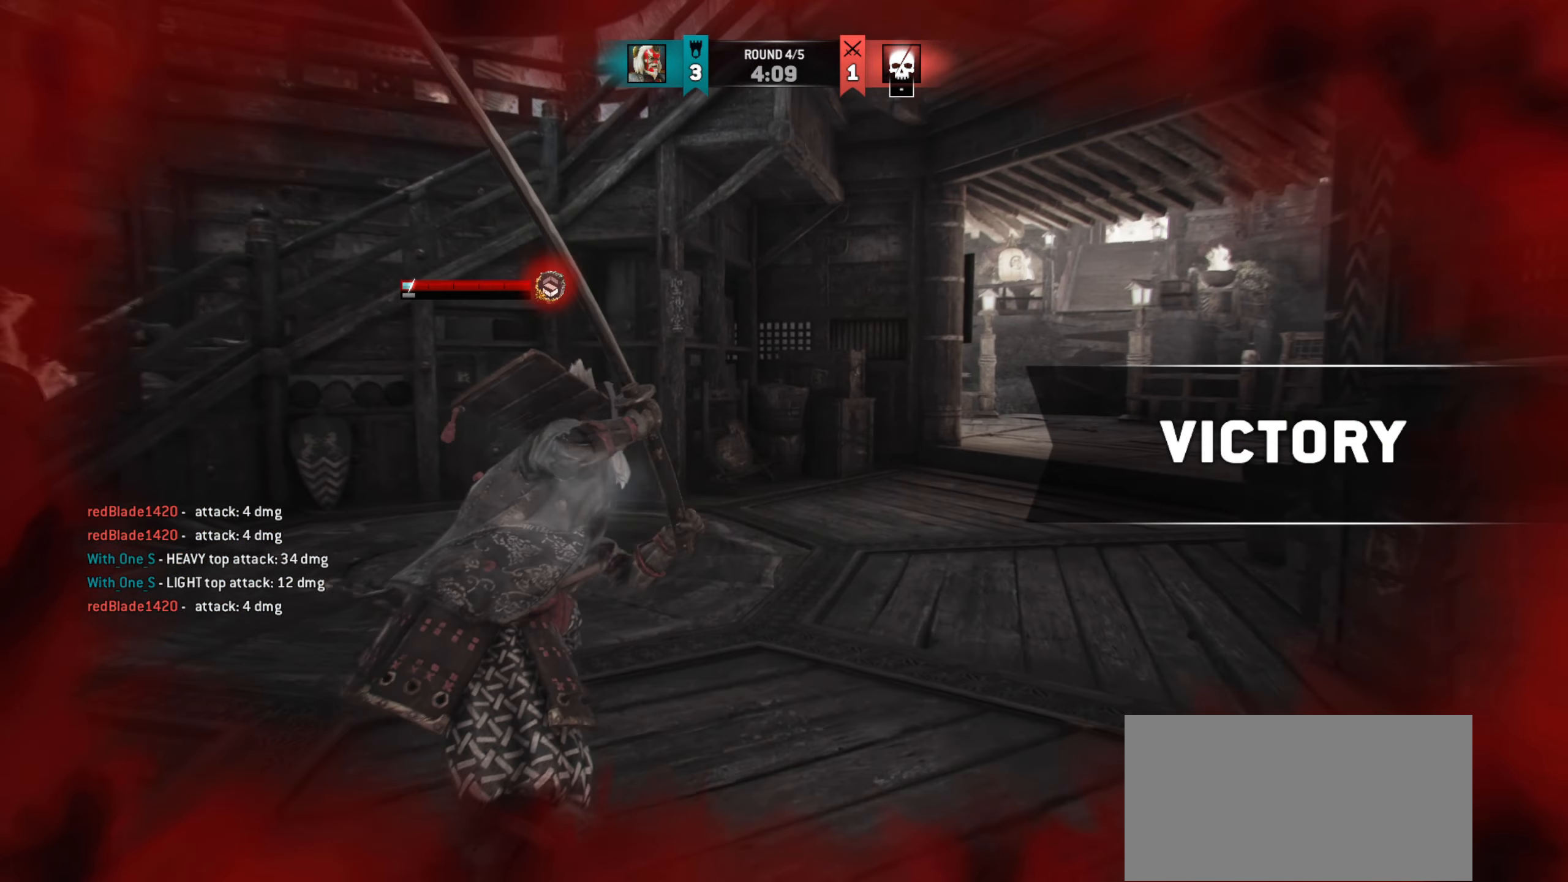
{"keys": ["d"], "mouse": [], "events": [[500, "d", "down"]]}
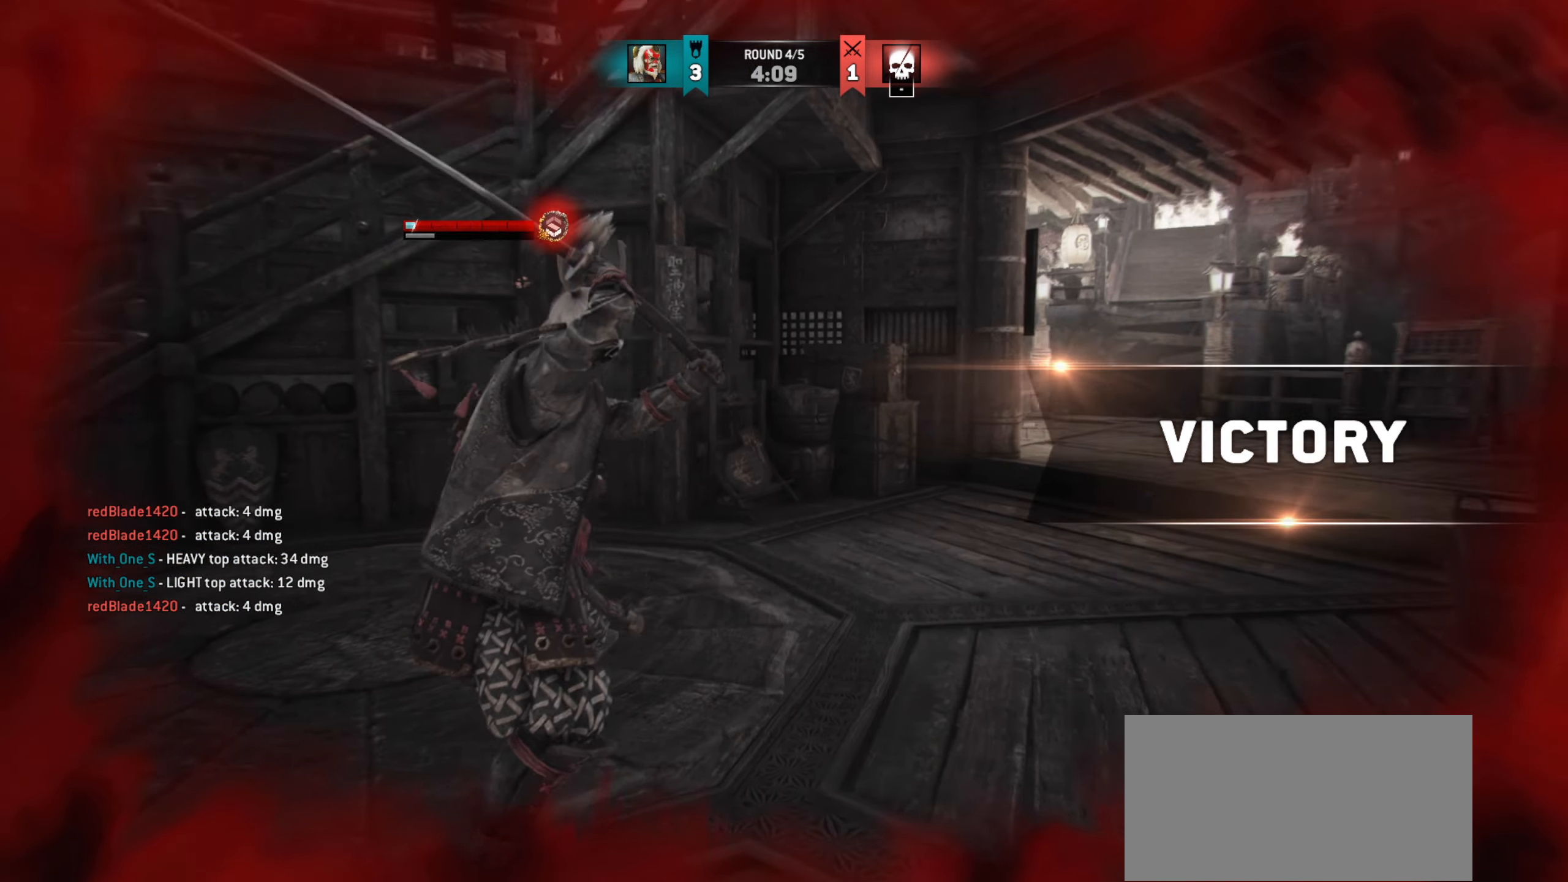
{"keys": ["d", "w"], "mouse": [], "events": [[317, "w", "down"]]}
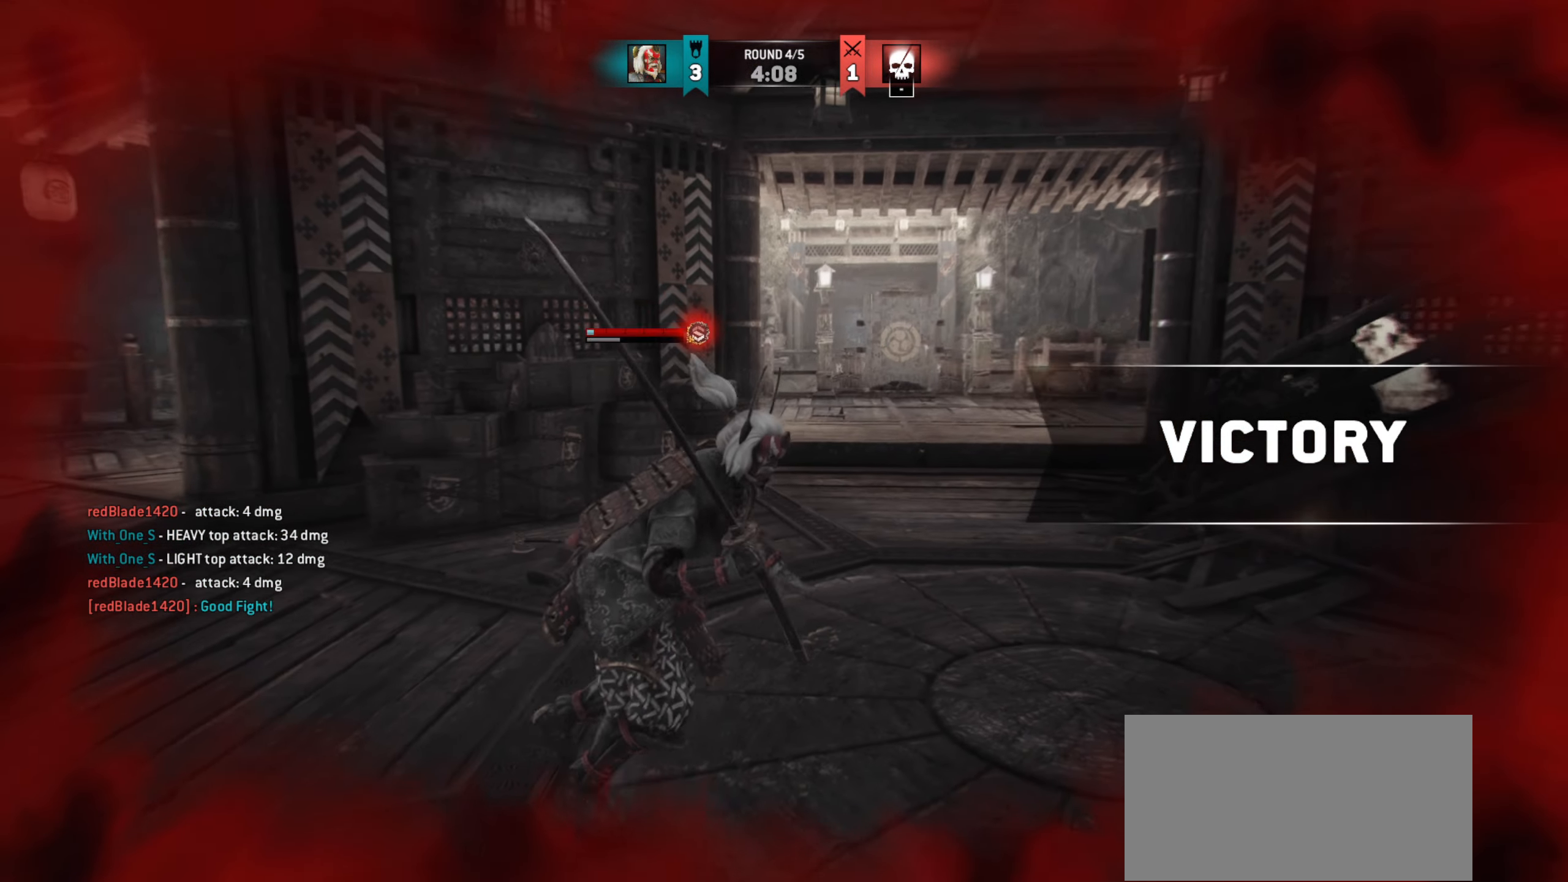
{"keys": [], "mouse": [], "events": [[83, "d", "up"], [133, "w", "up"]]}
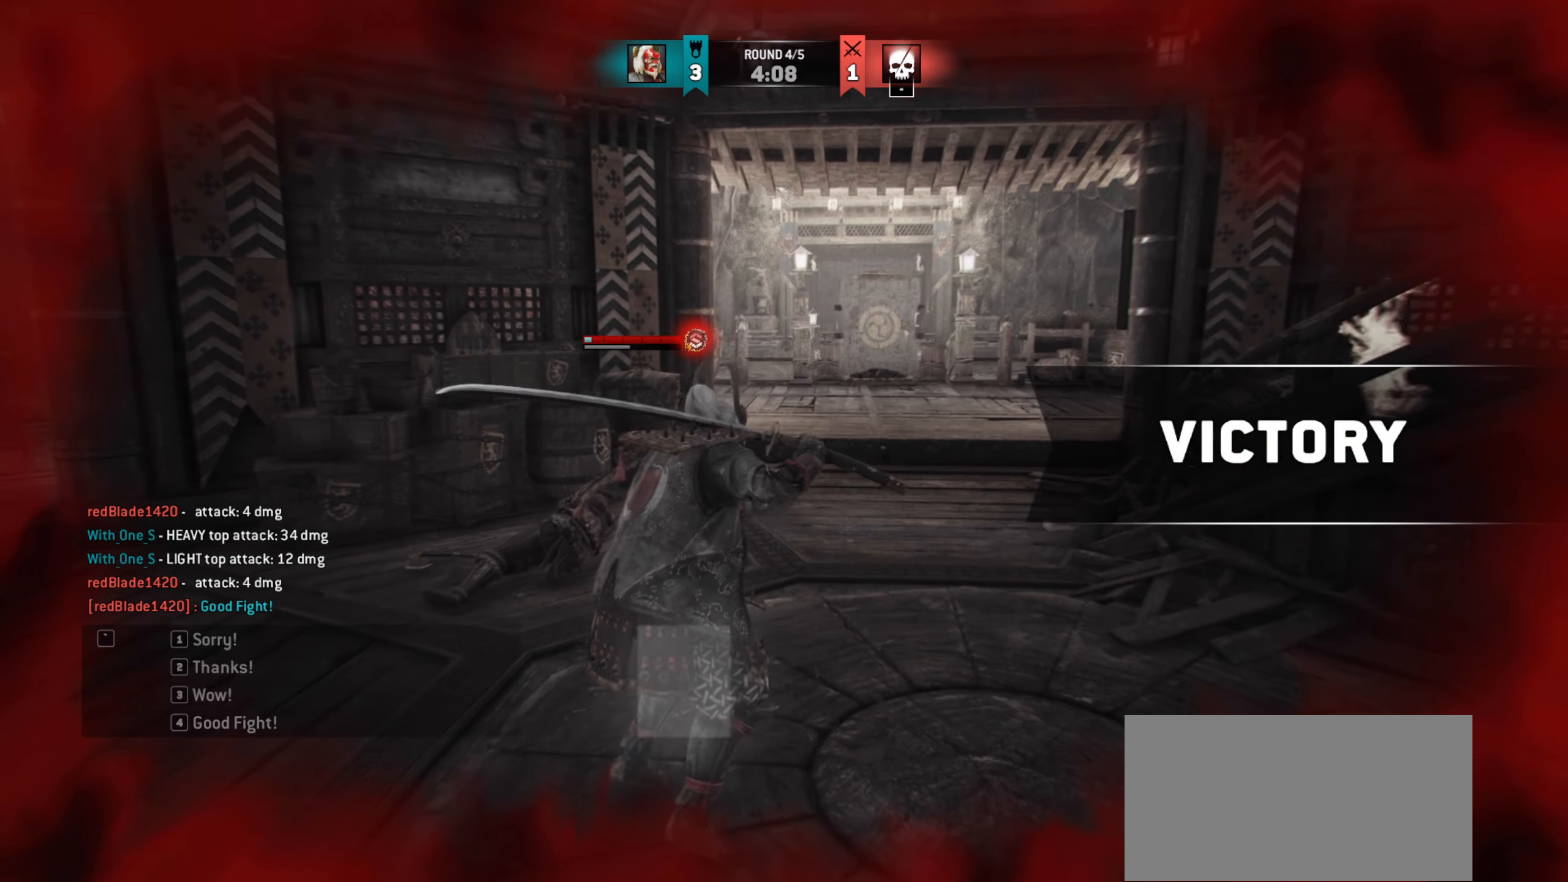
{"keys": [], "mouse": [], "events": []}
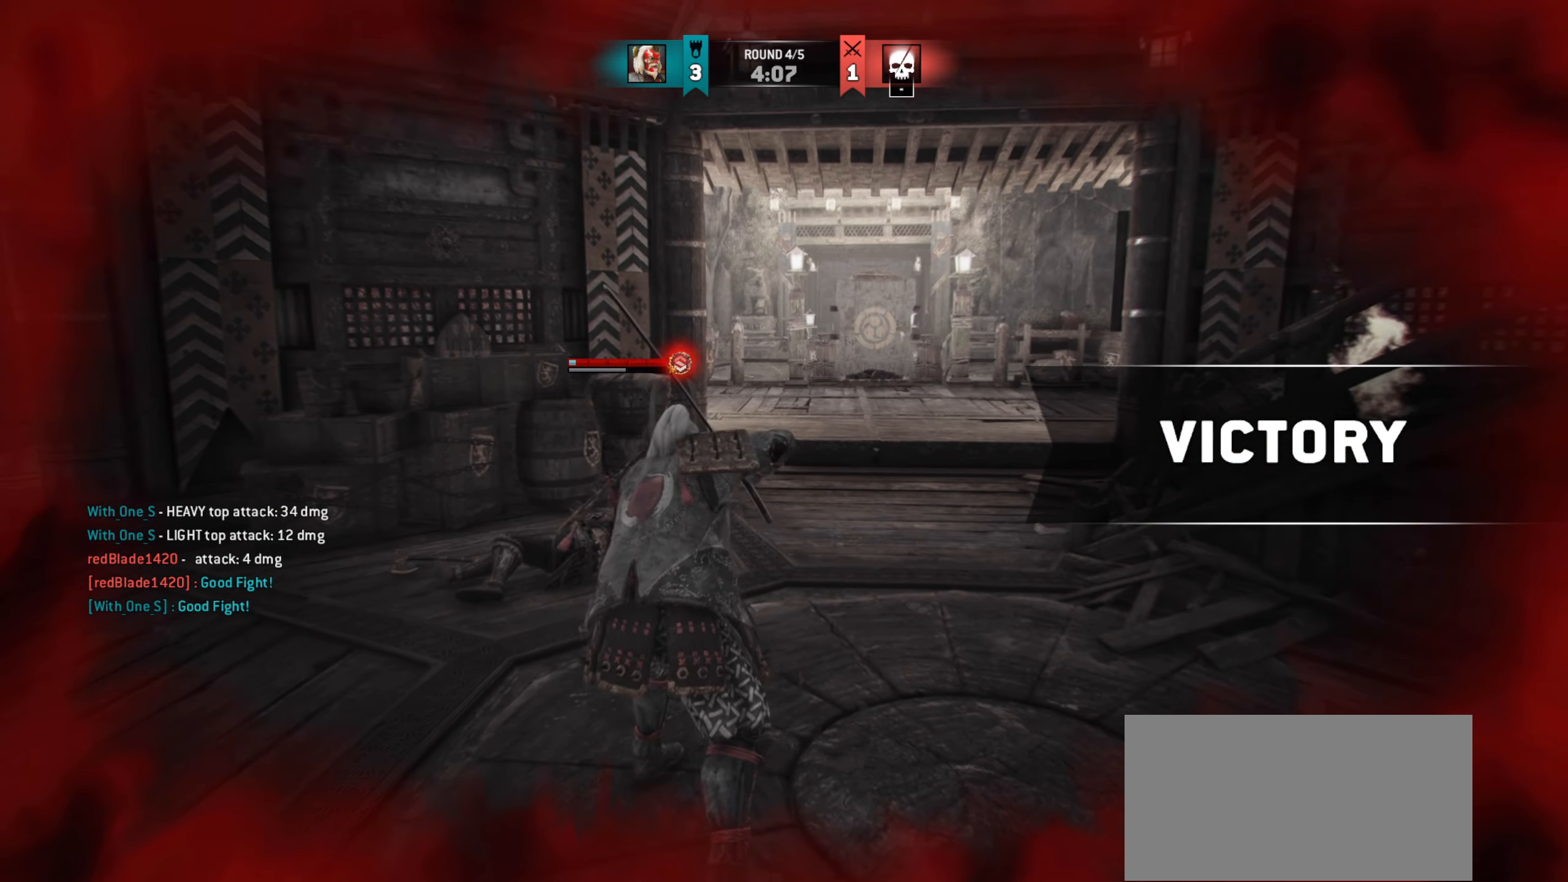
{"keys": [], "mouse": [], "events": []}
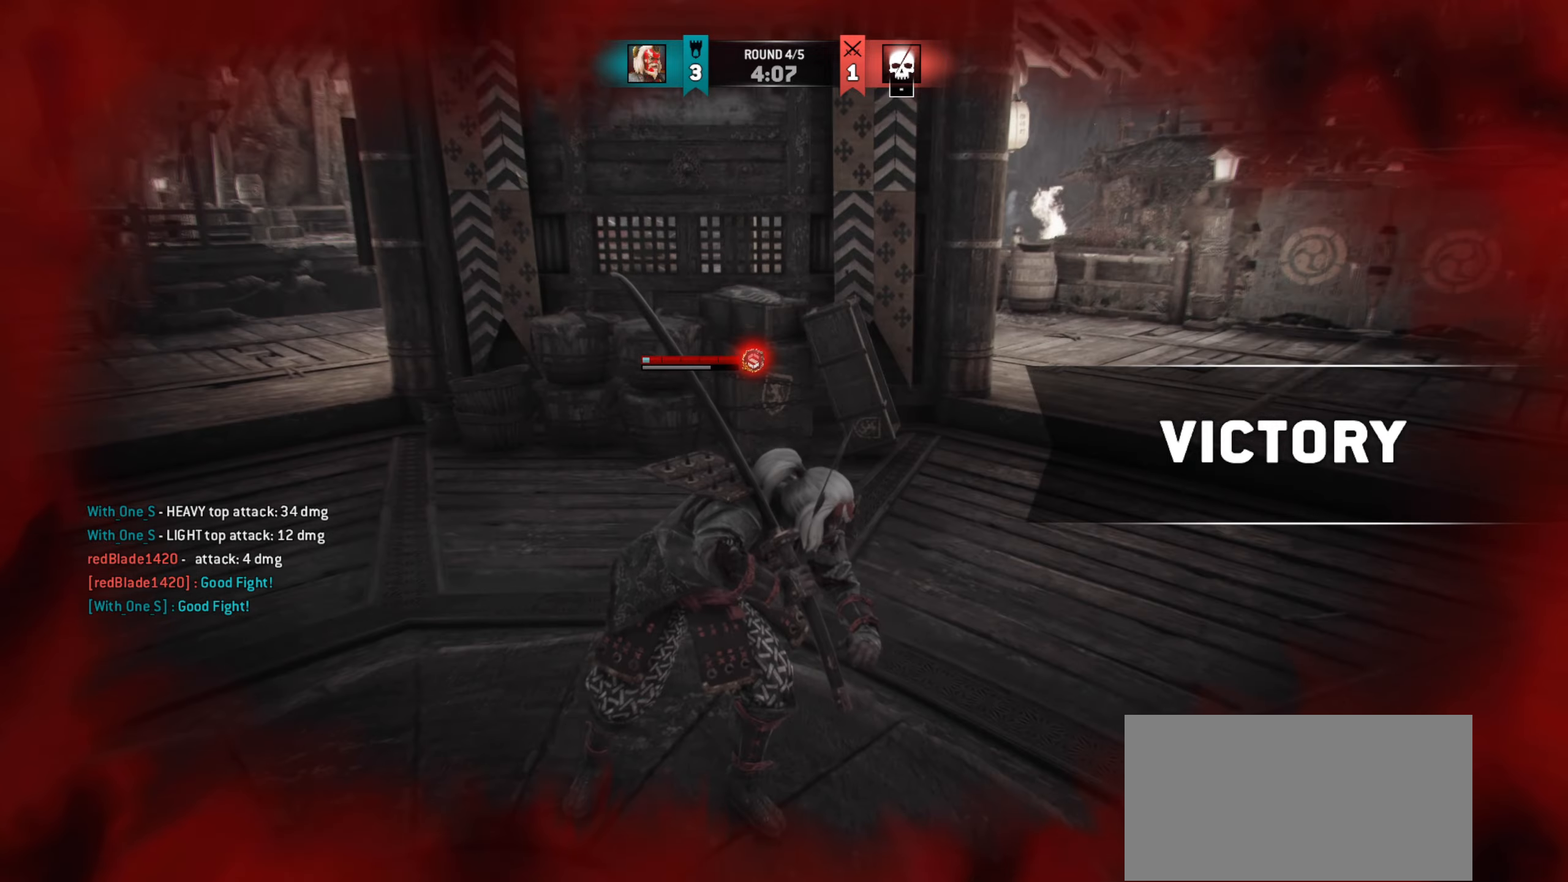
{"keys": ["a"], "mouse": [], "events": [[384, "a", "down"]]}
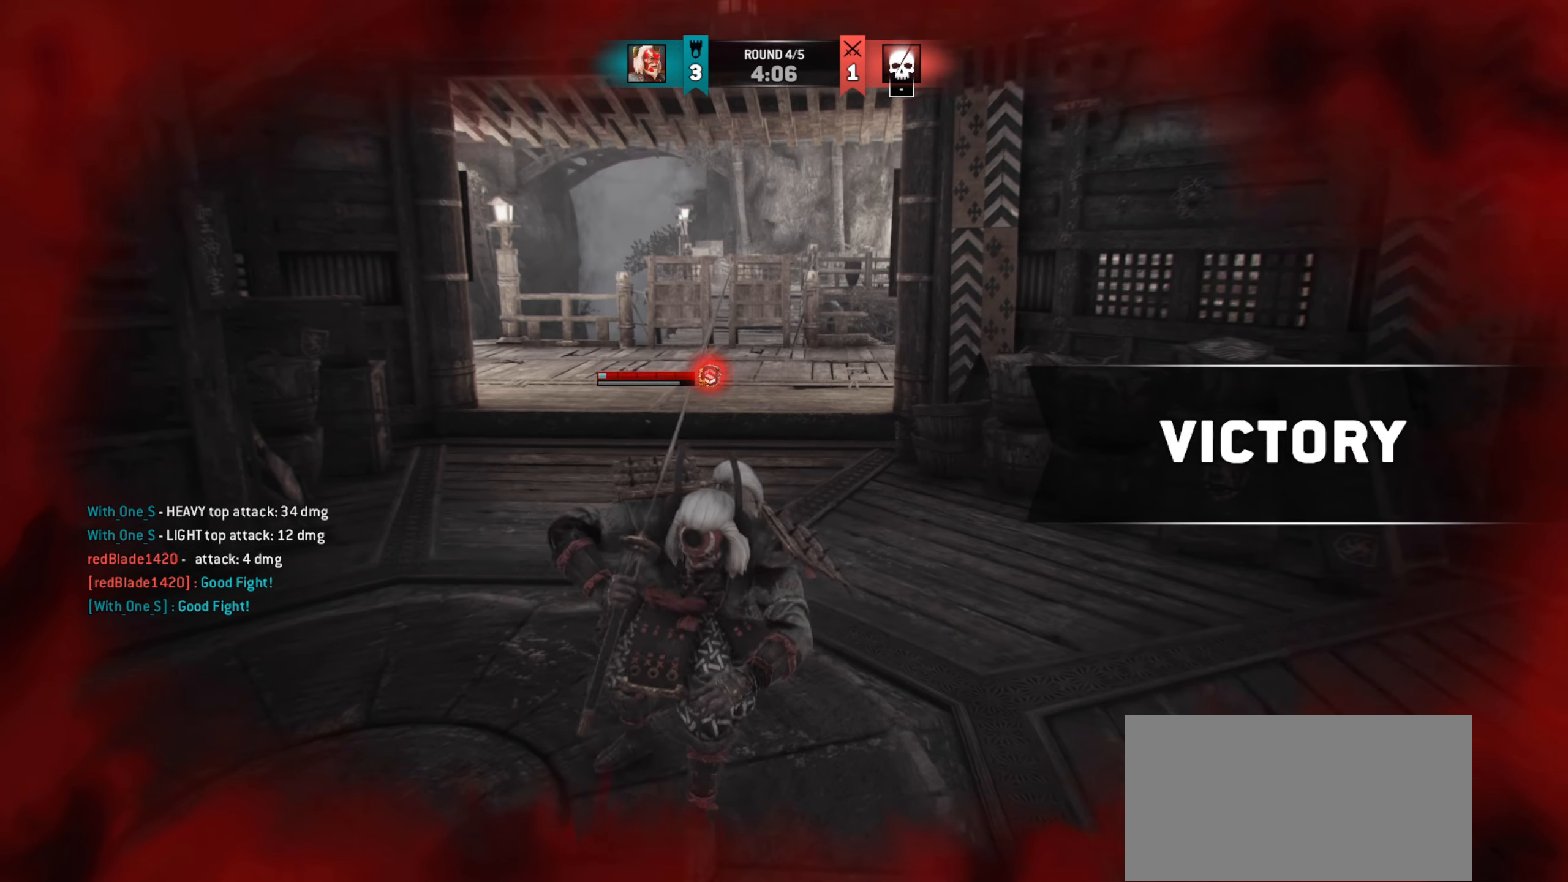
{"keys": [], "mouse": [], "events": [[16, "w", "down"], [83, "a", "up"], [267, "w", "up"]]}
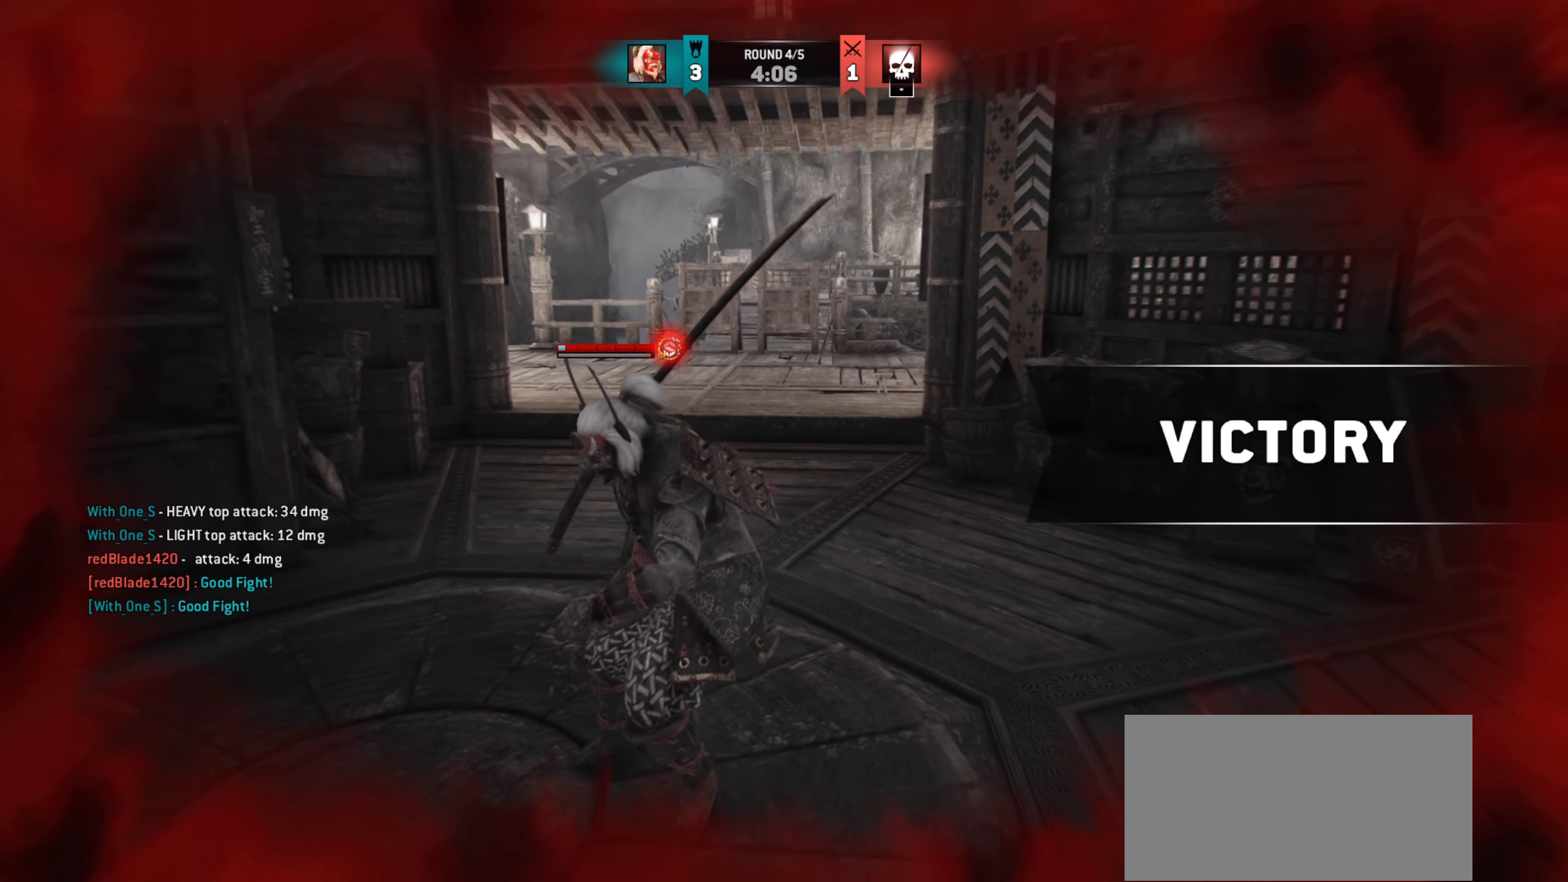
{"keys": [], "mouse": [], "events": []}
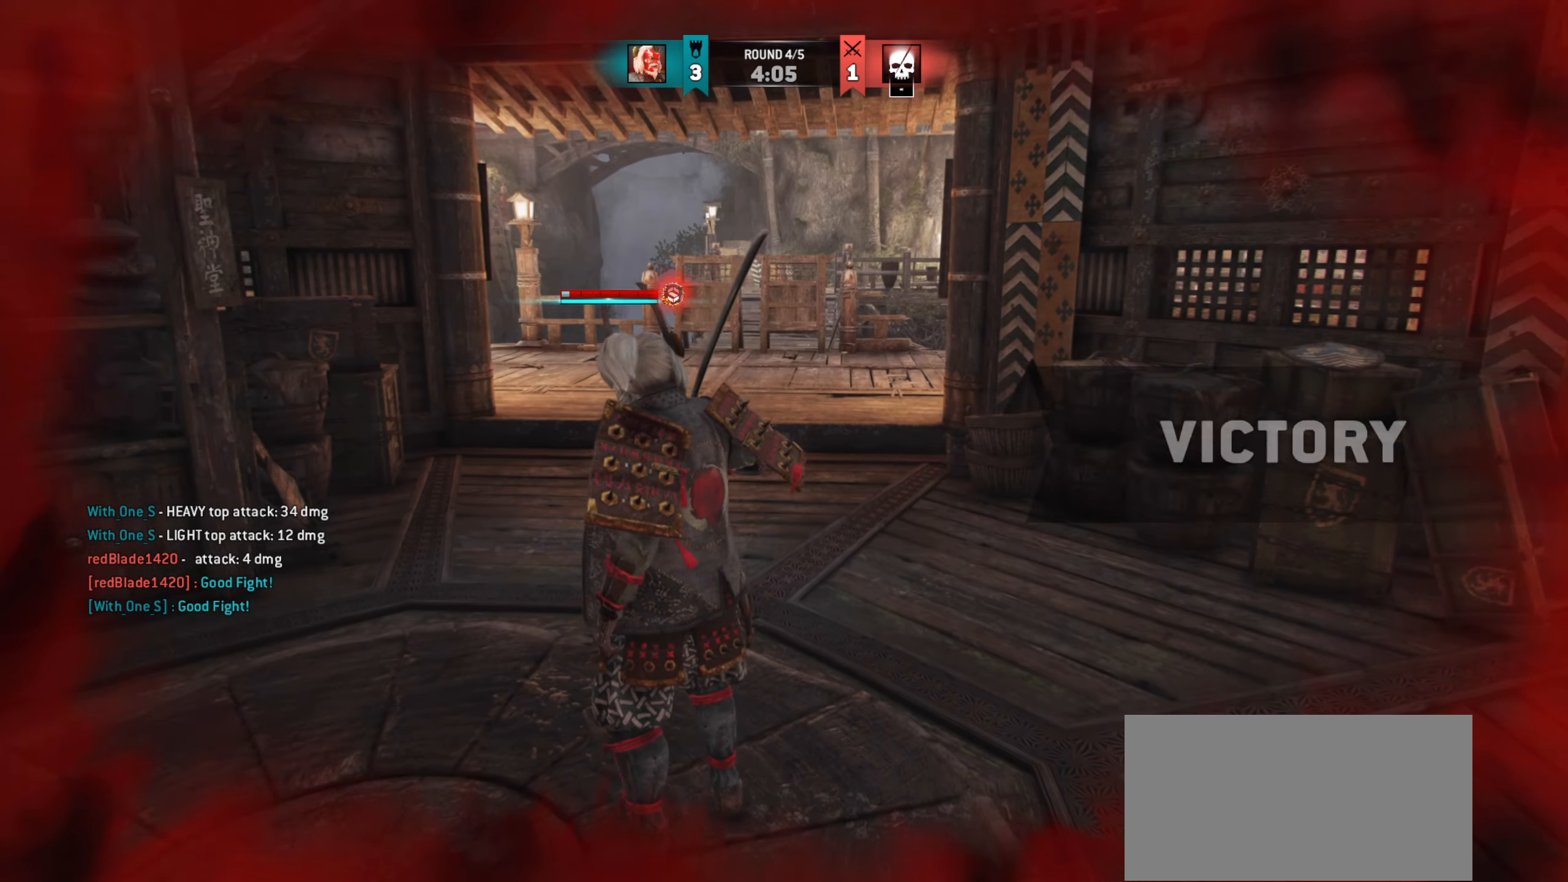
{"keys": [], "mouse": [], "events": []}
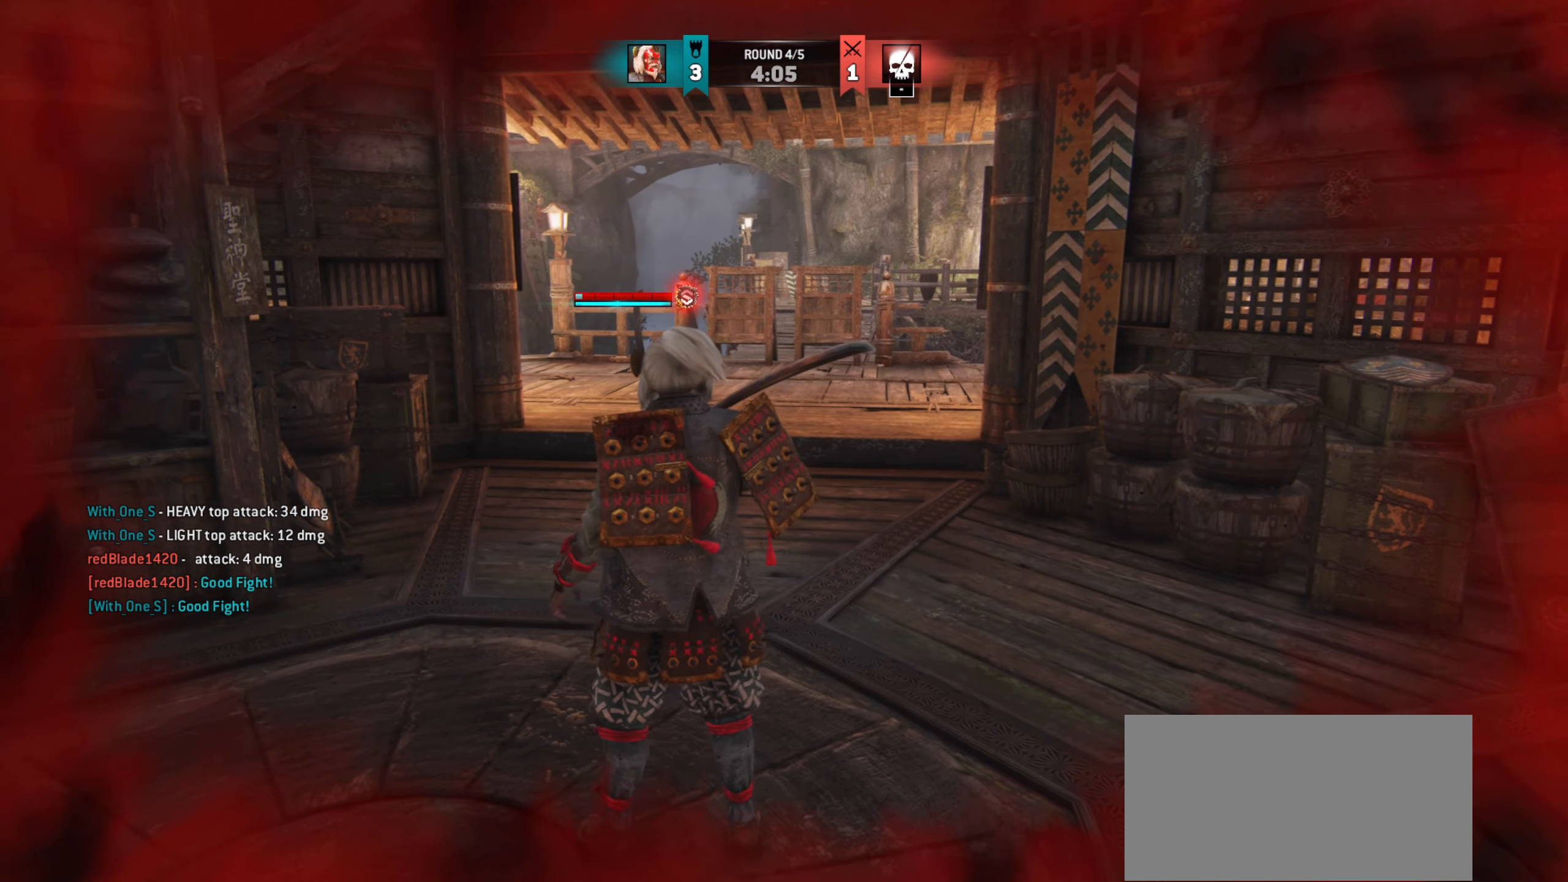
{"keys": ["w"], "mouse": [], "events": [[467, "w", "down"]]}
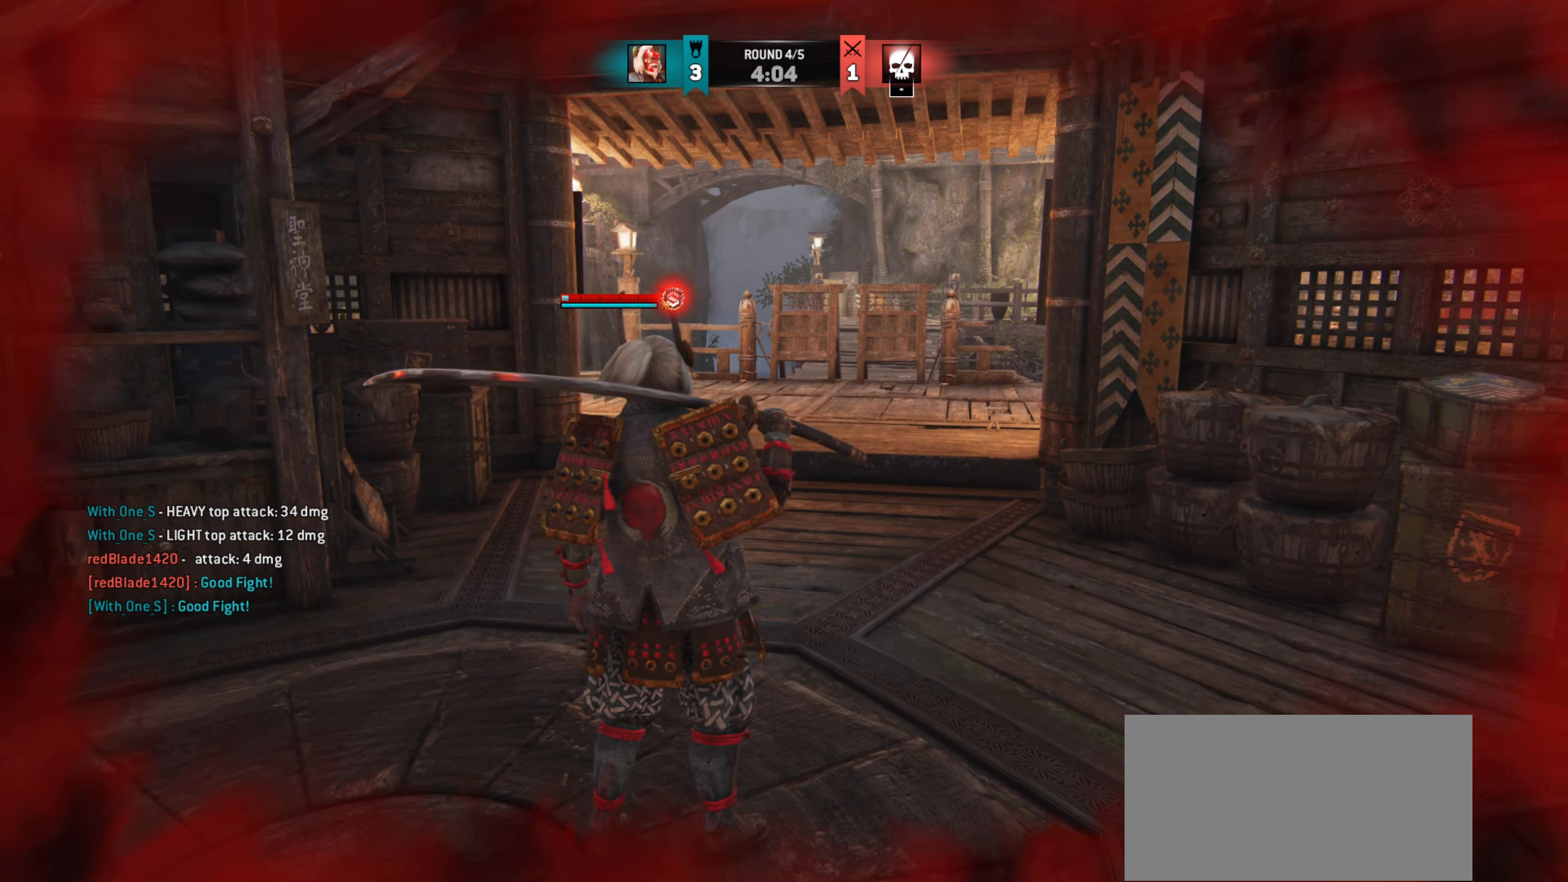
{"keys": [], "mouse": [], "events": [[83, "w", "up"]]}
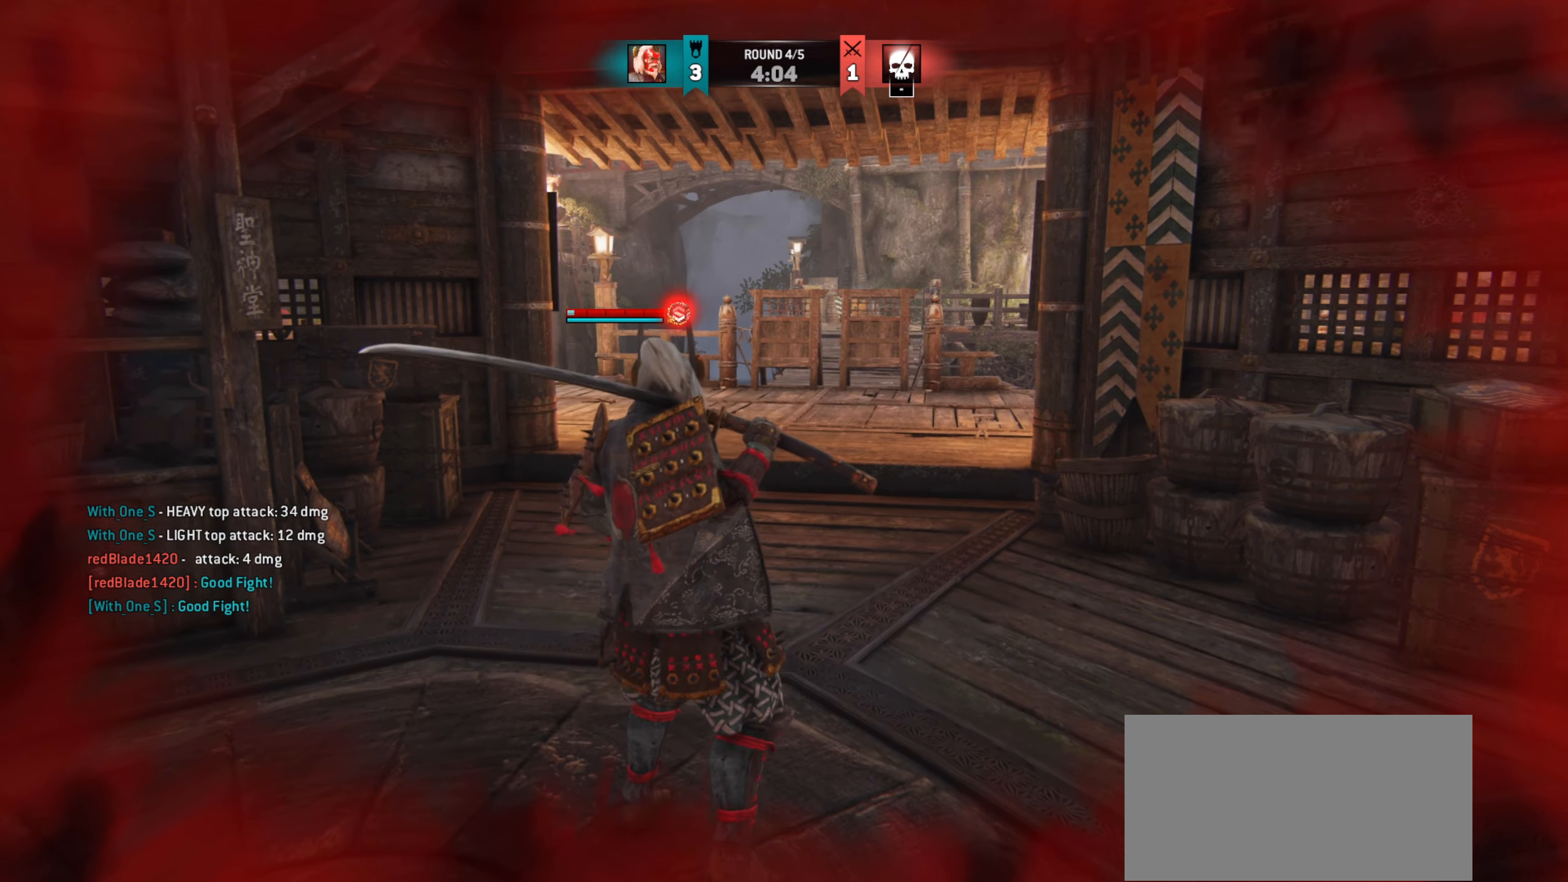
{"keys": [], "mouse": [], "events": []}
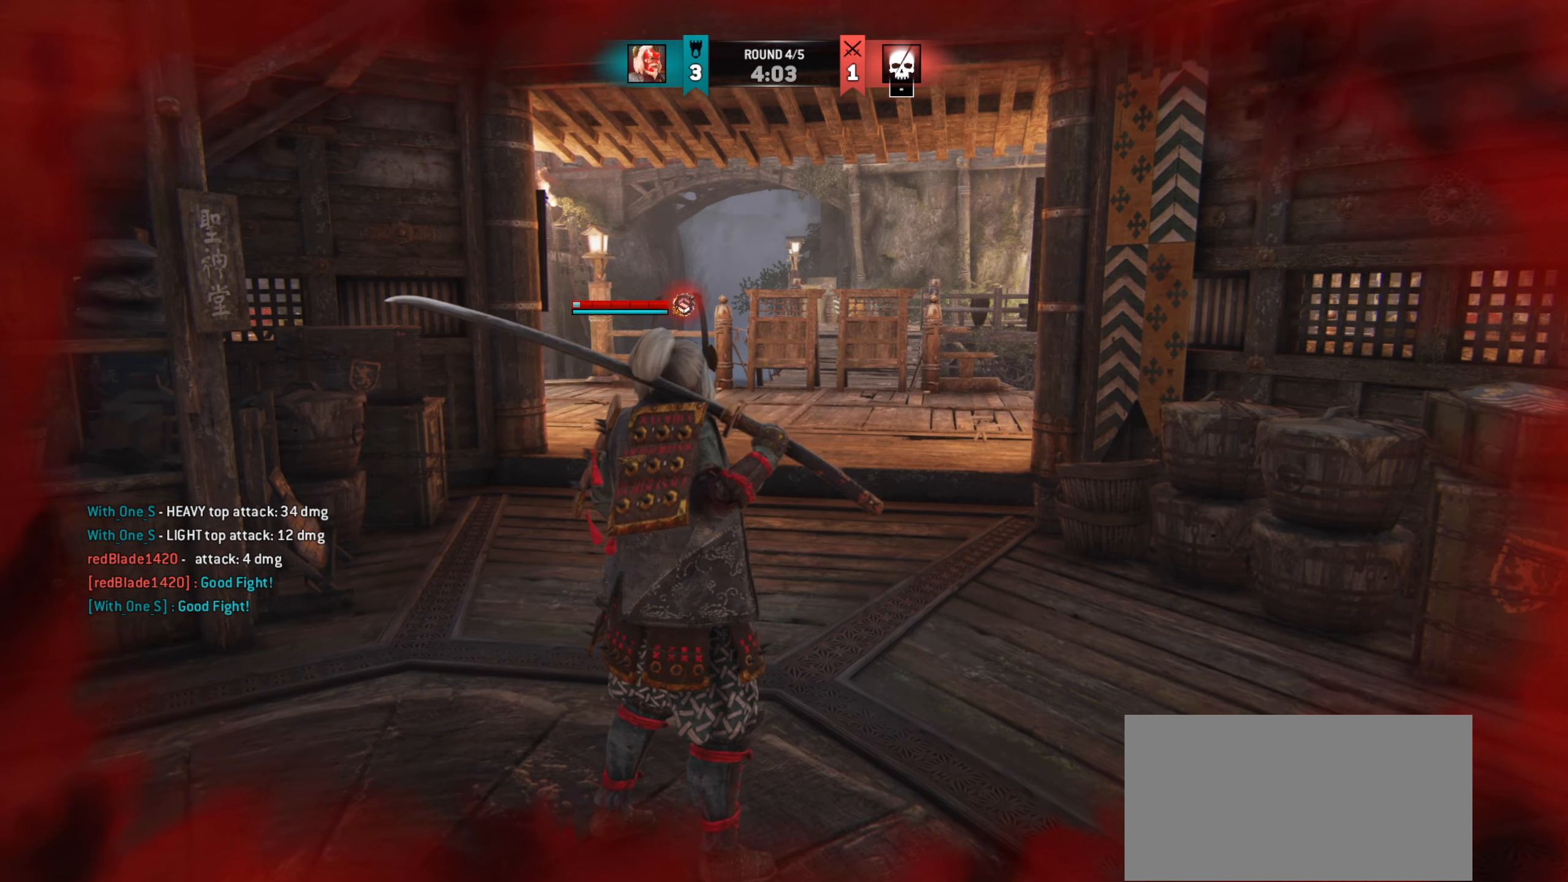
{"keys": [], "mouse": [], "events": []}
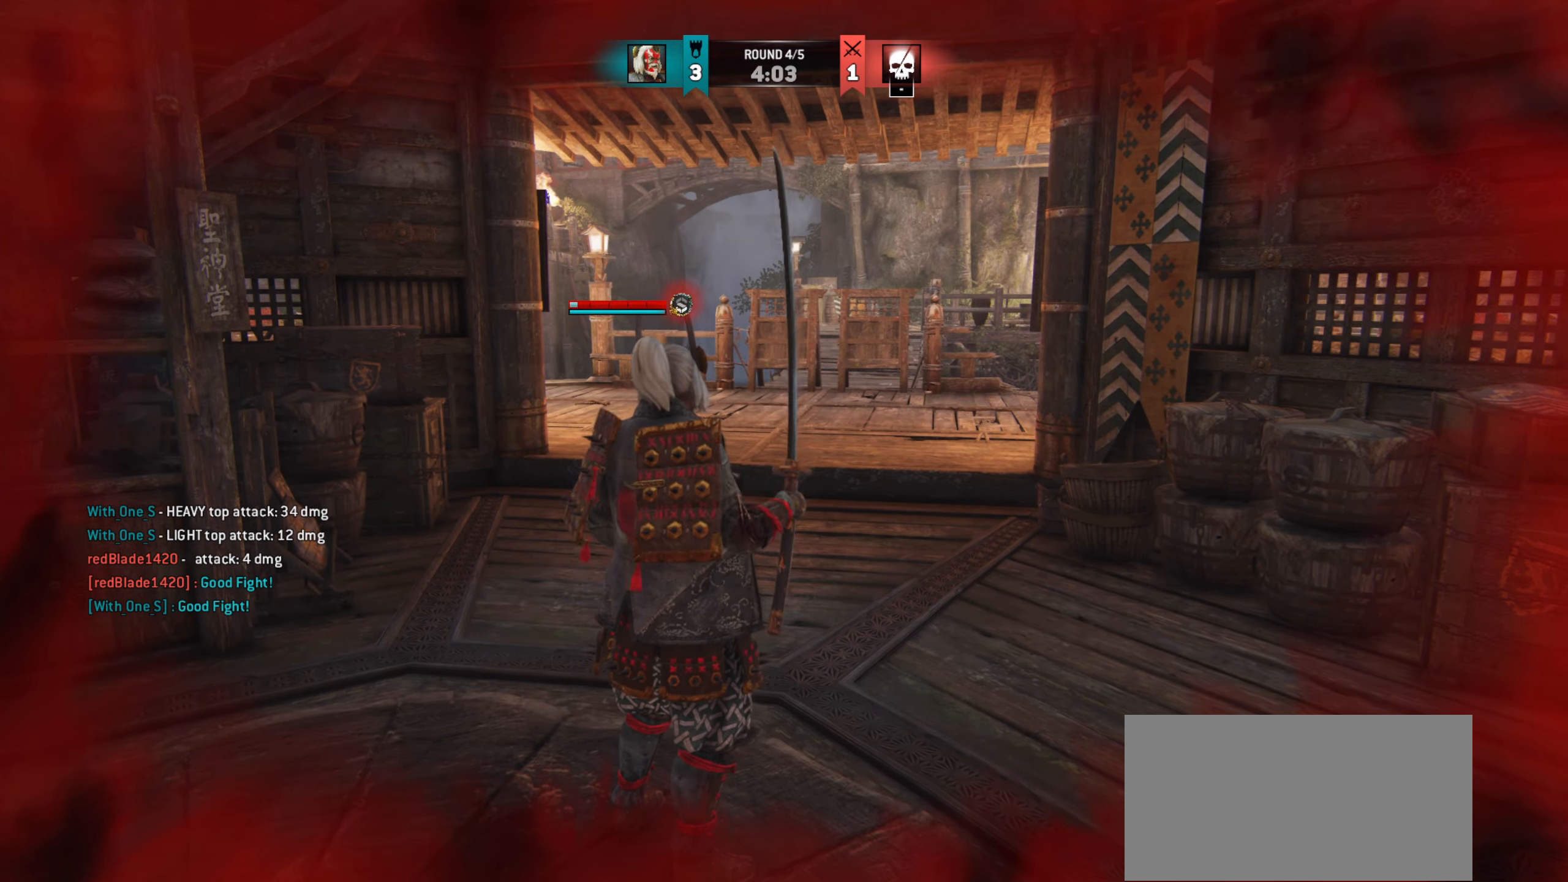
{"keys": [], "mouse": [], "events": []}
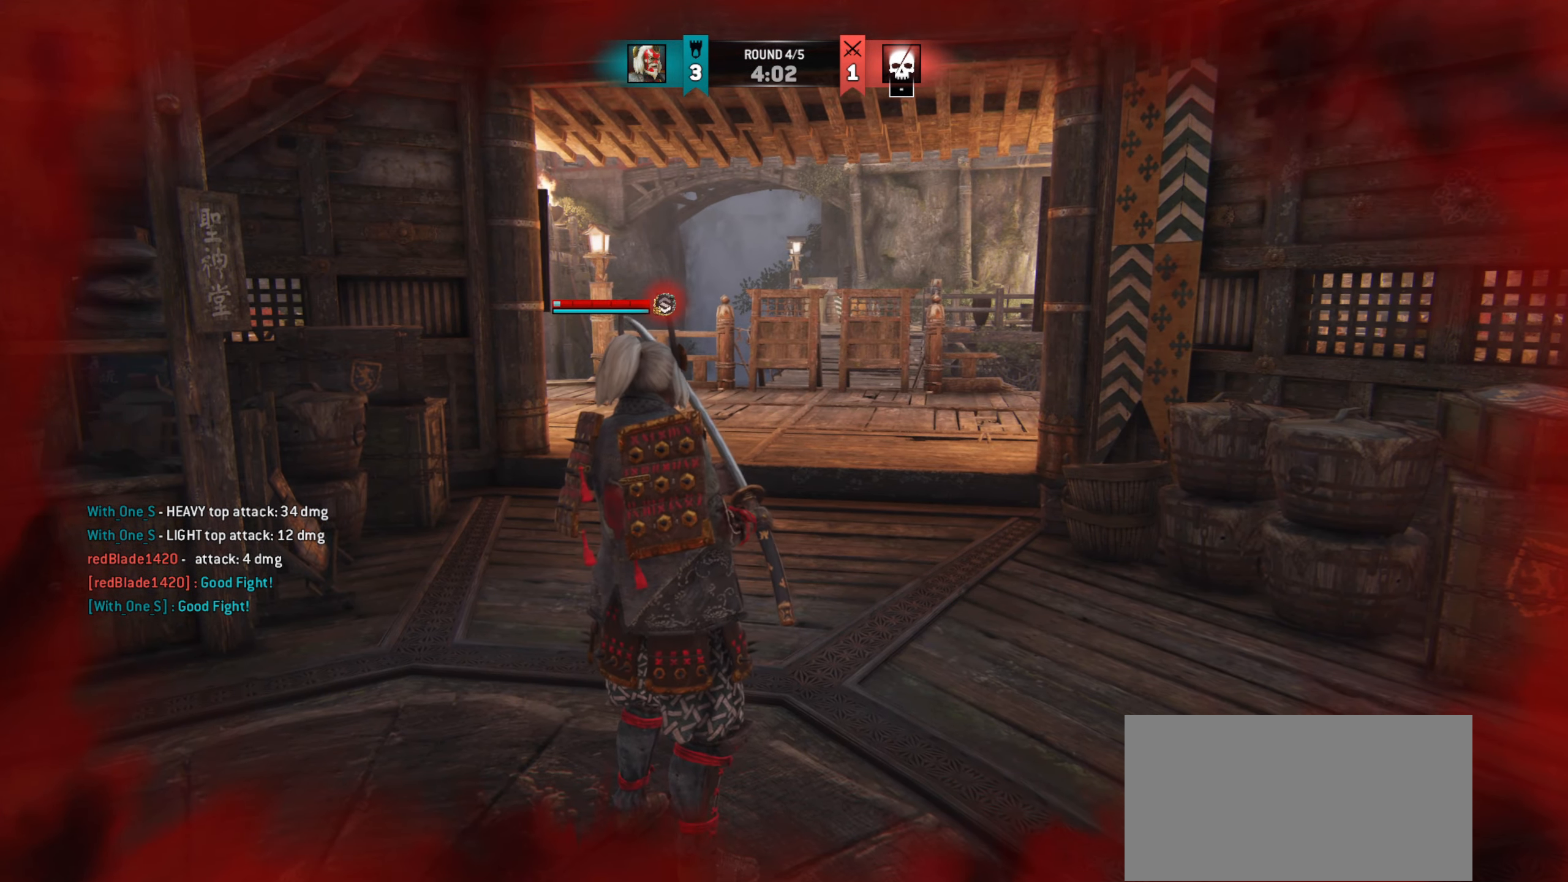
{"keys": [], "mouse": [], "events": []}